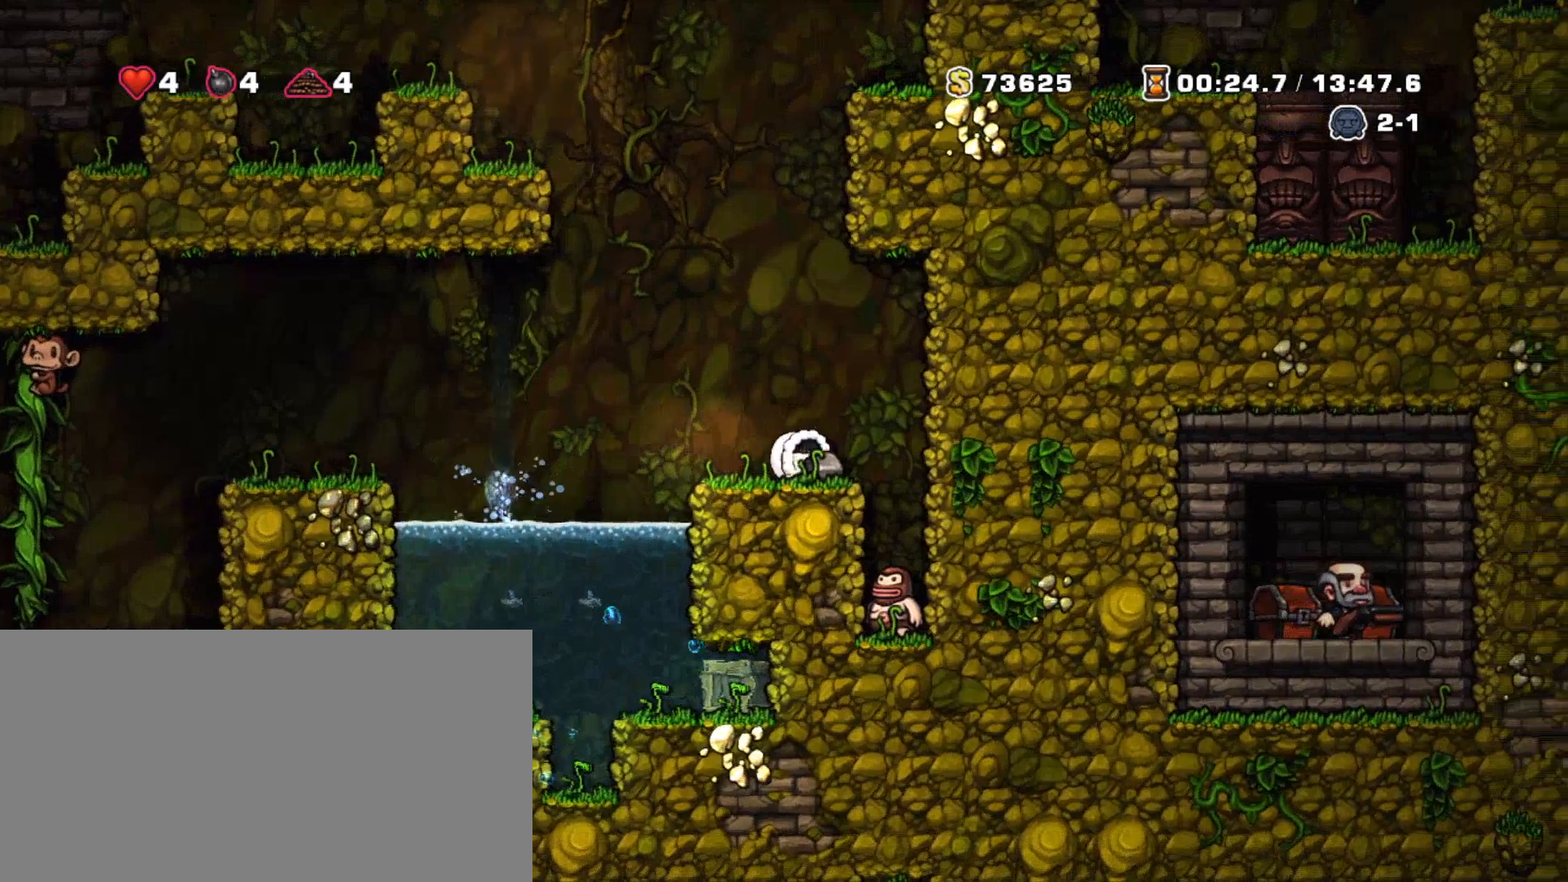
Gameplay with keyboard; each line is a JSON object with the keys held at the frame after it. "events" lists presses ("down") and releases ("up") of "a", "down", "escape", "left", "right", "s", "shift", "space", "tab", "up", "x" and "z" between this image and that frame as [ms after this image, input, new state], when the widget could be followed in between. No other keys are recorded. Mouse input is not recorded.
{"keys": ["shift", "x"], "events": [[17, "x", "down"], [117, "down", "up"], [117, "x", "up"], [450, "x", "down"]]}
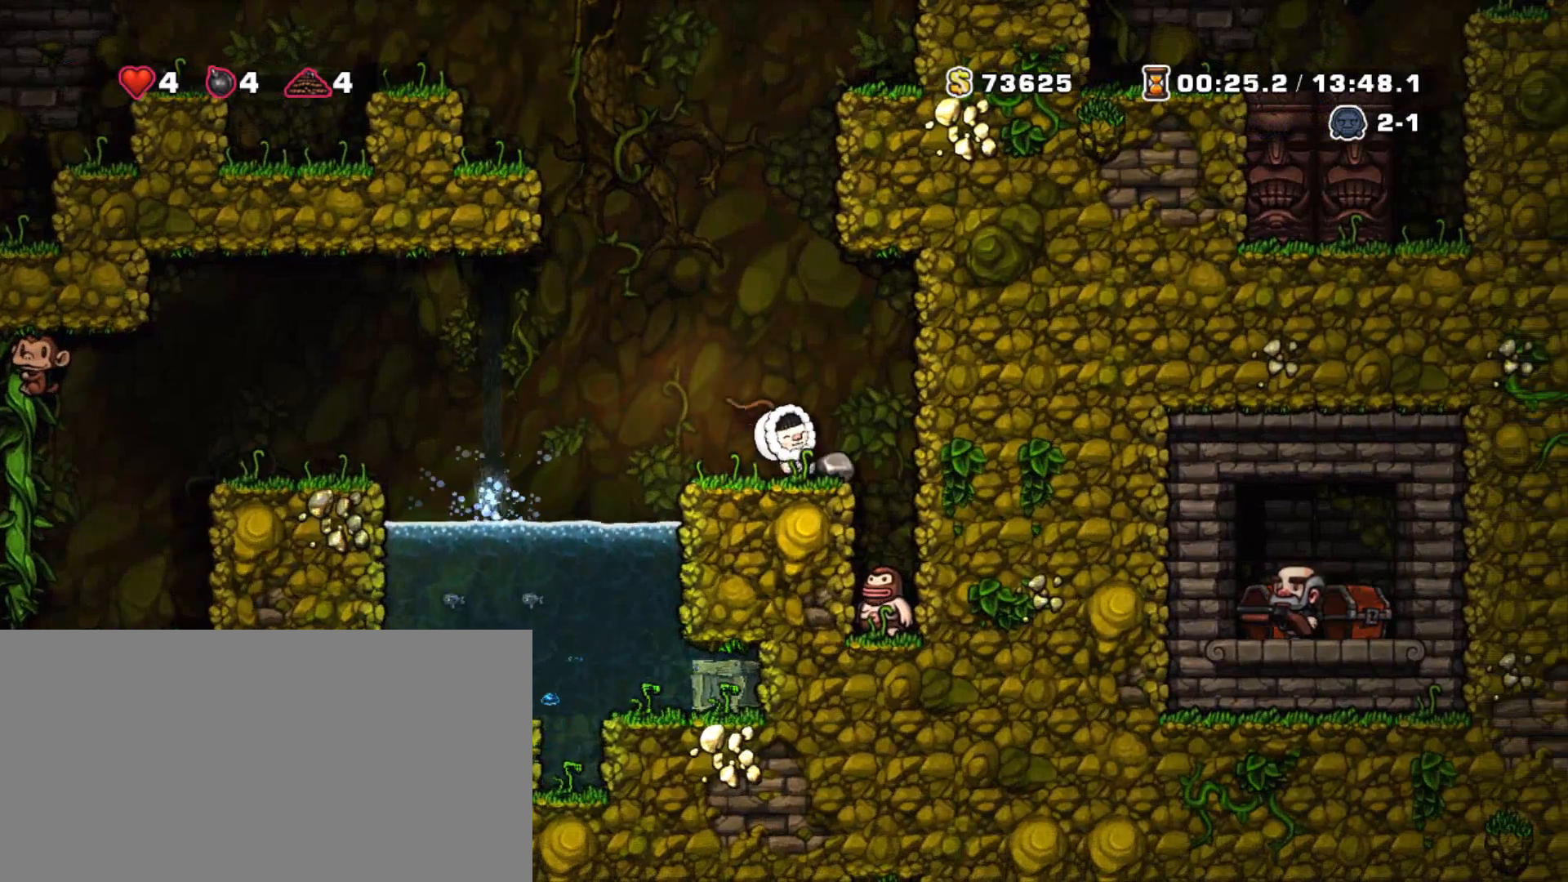
{"keys": ["shift"], "events": [[33, "x", "up"]]}
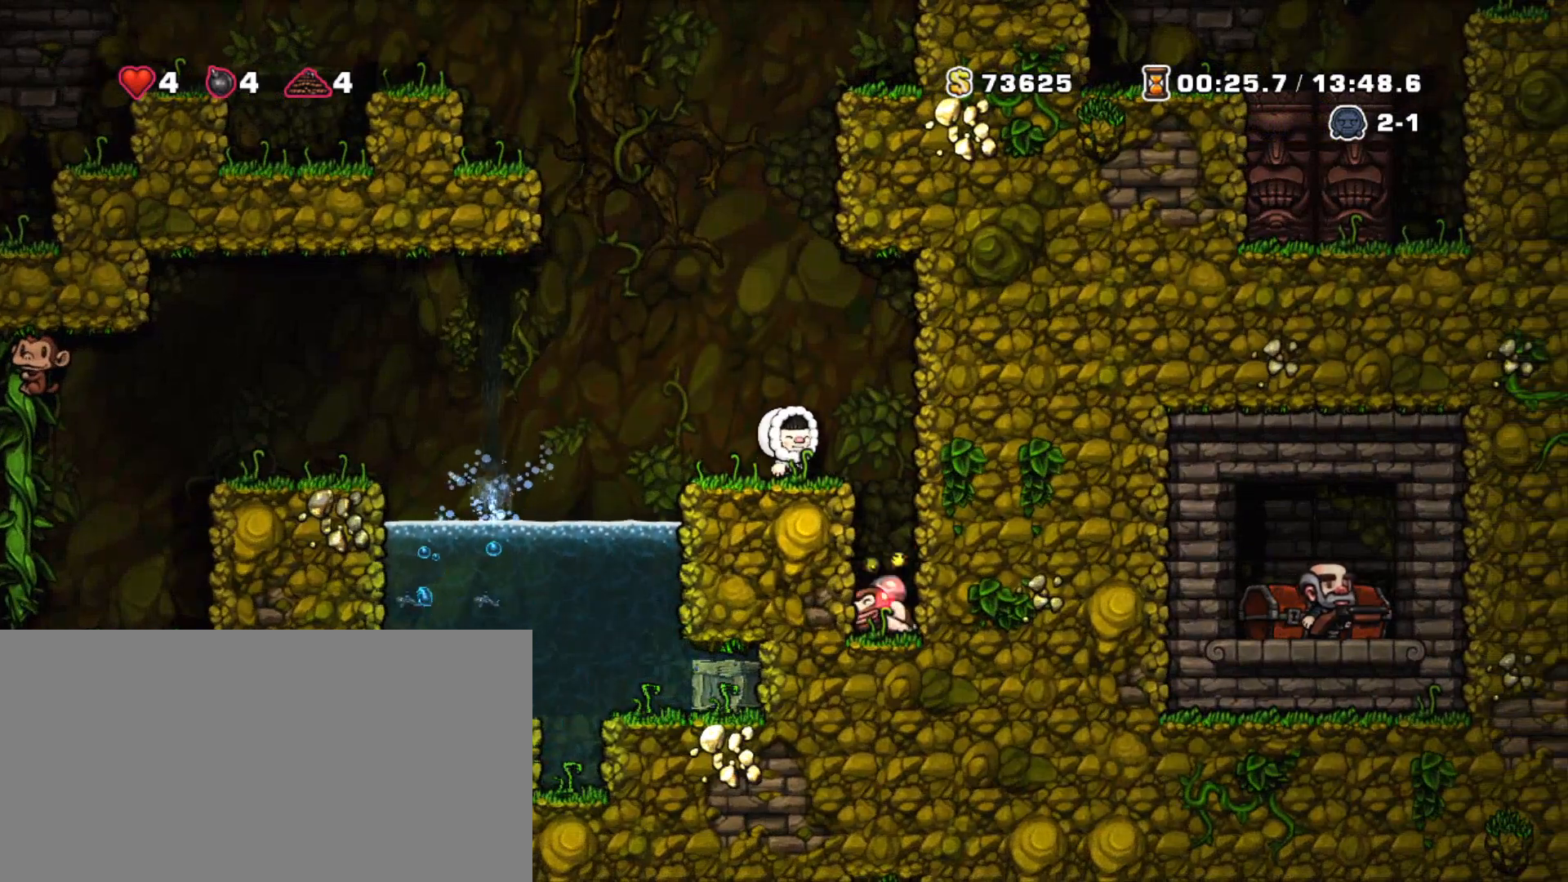
{"keys": ["shift"], "events": [[100, "right", "down"], [283, "right", "up"]]}
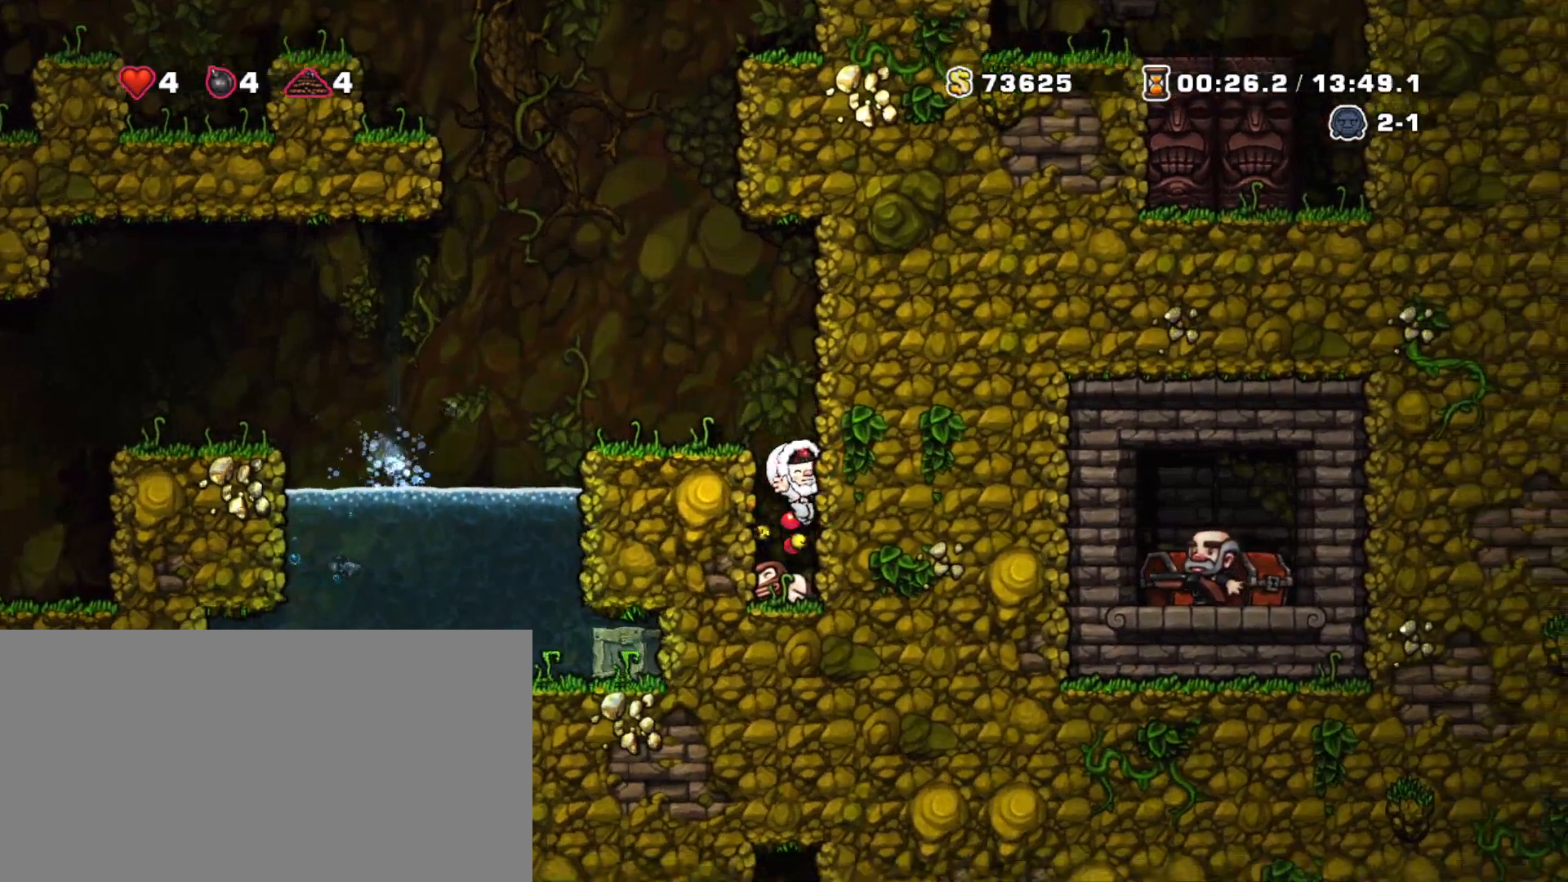
{"keys": ["left", "shift"], "events": [[117, "down", "down"], [167, "x", "down"], [267, "z", "down"], [317, "down", "up"], [317, "x", "up"], [350, "left", "down"], [350, "z", "up"]]}
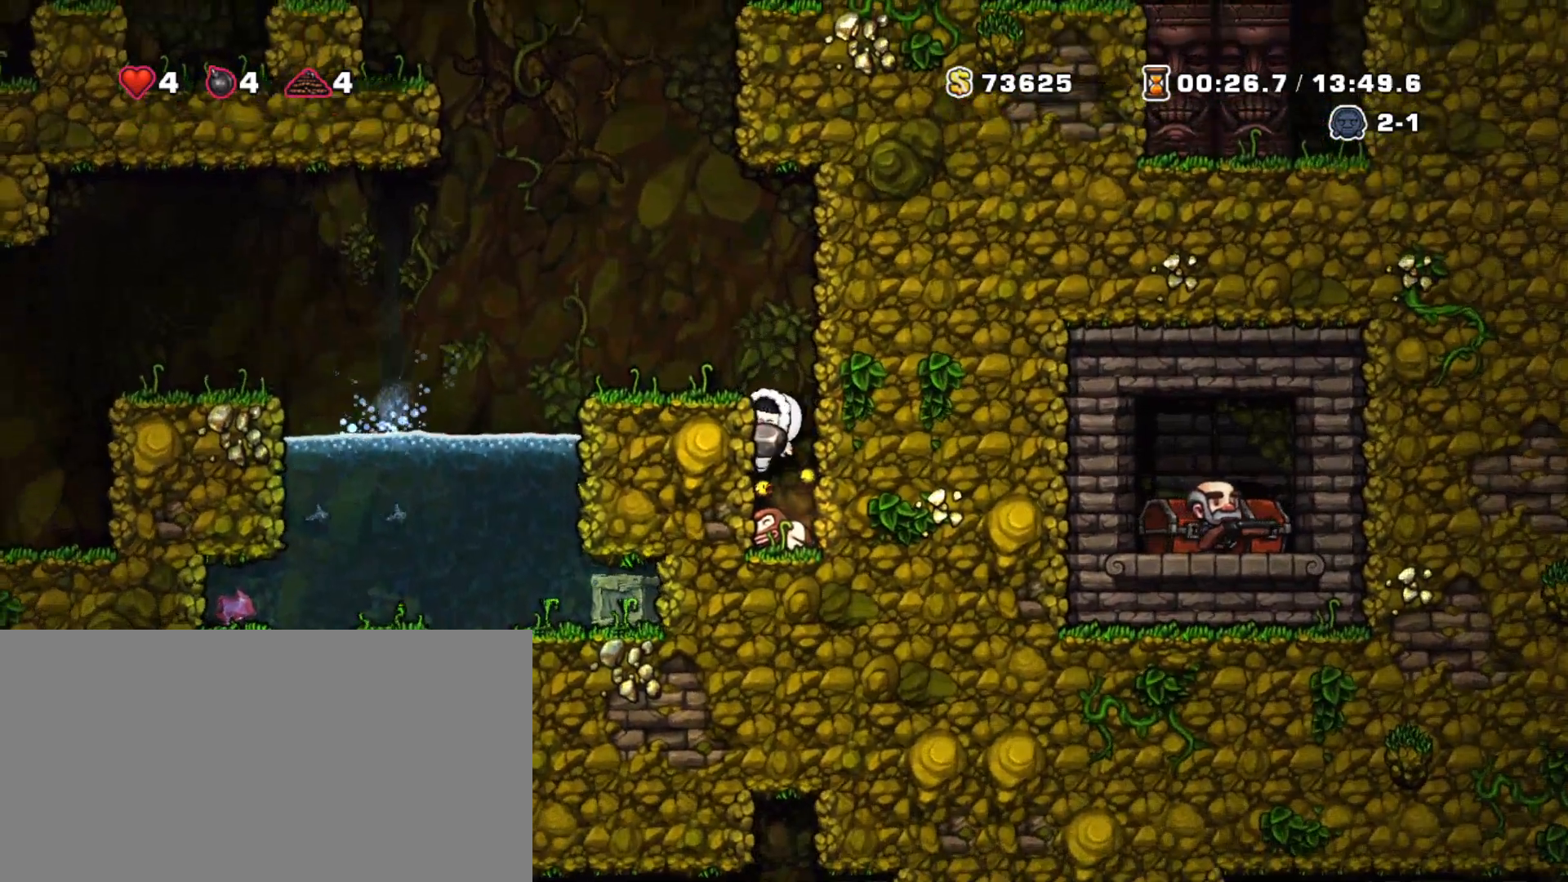
{"keys": ["shift"], "events": [[83, "z", "down"], [183, "z", "up"], [233, "left", "up"], [317, "left", "down"], [417, "left", "up"]]}
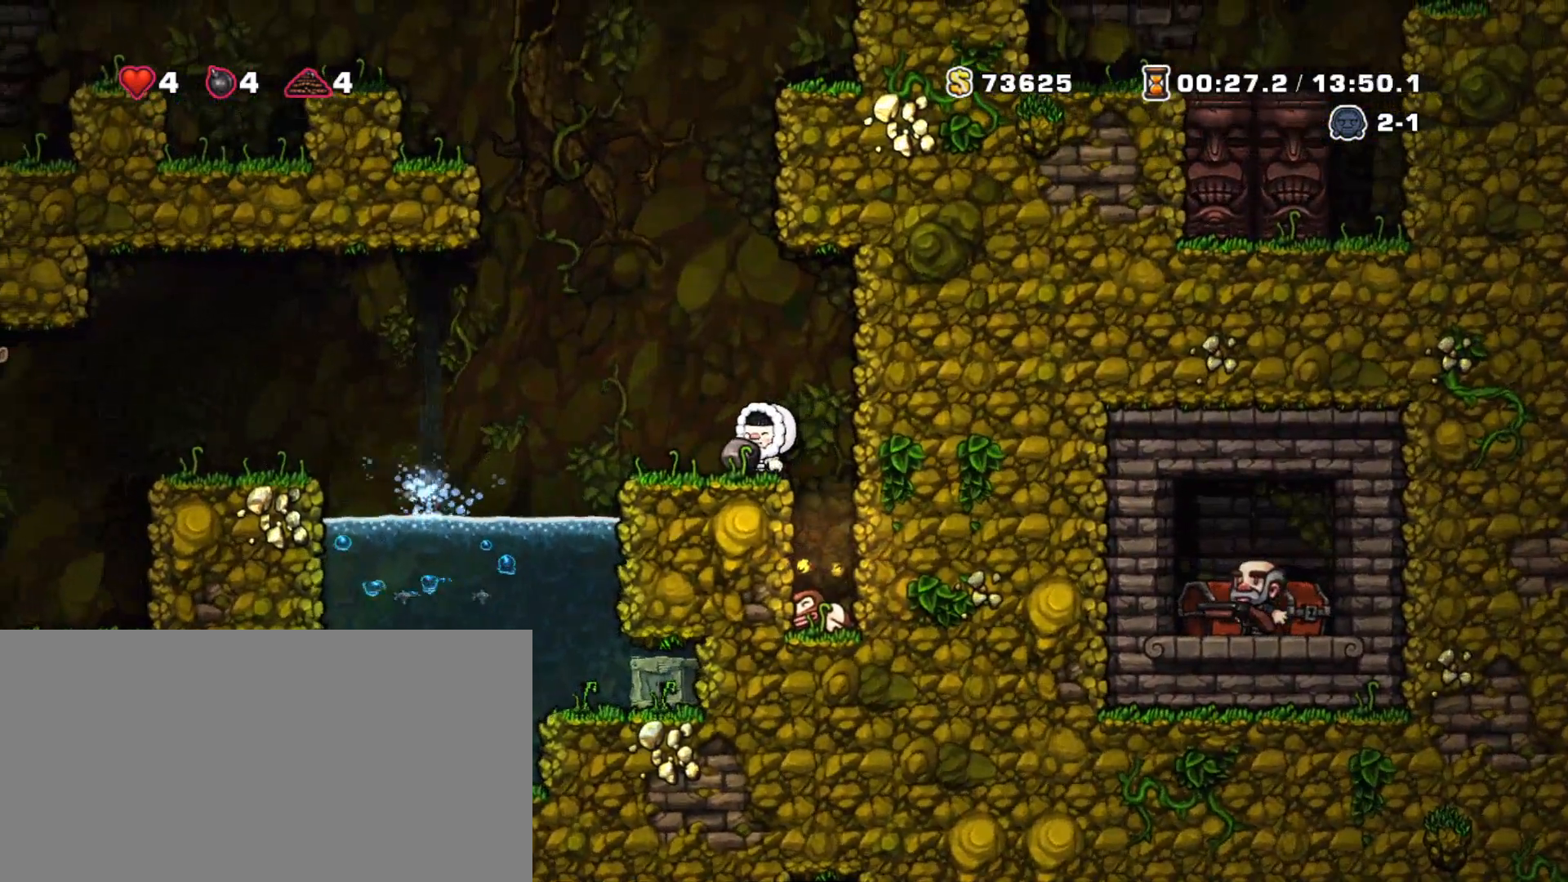
{"keys": ["shift"], "events": []}
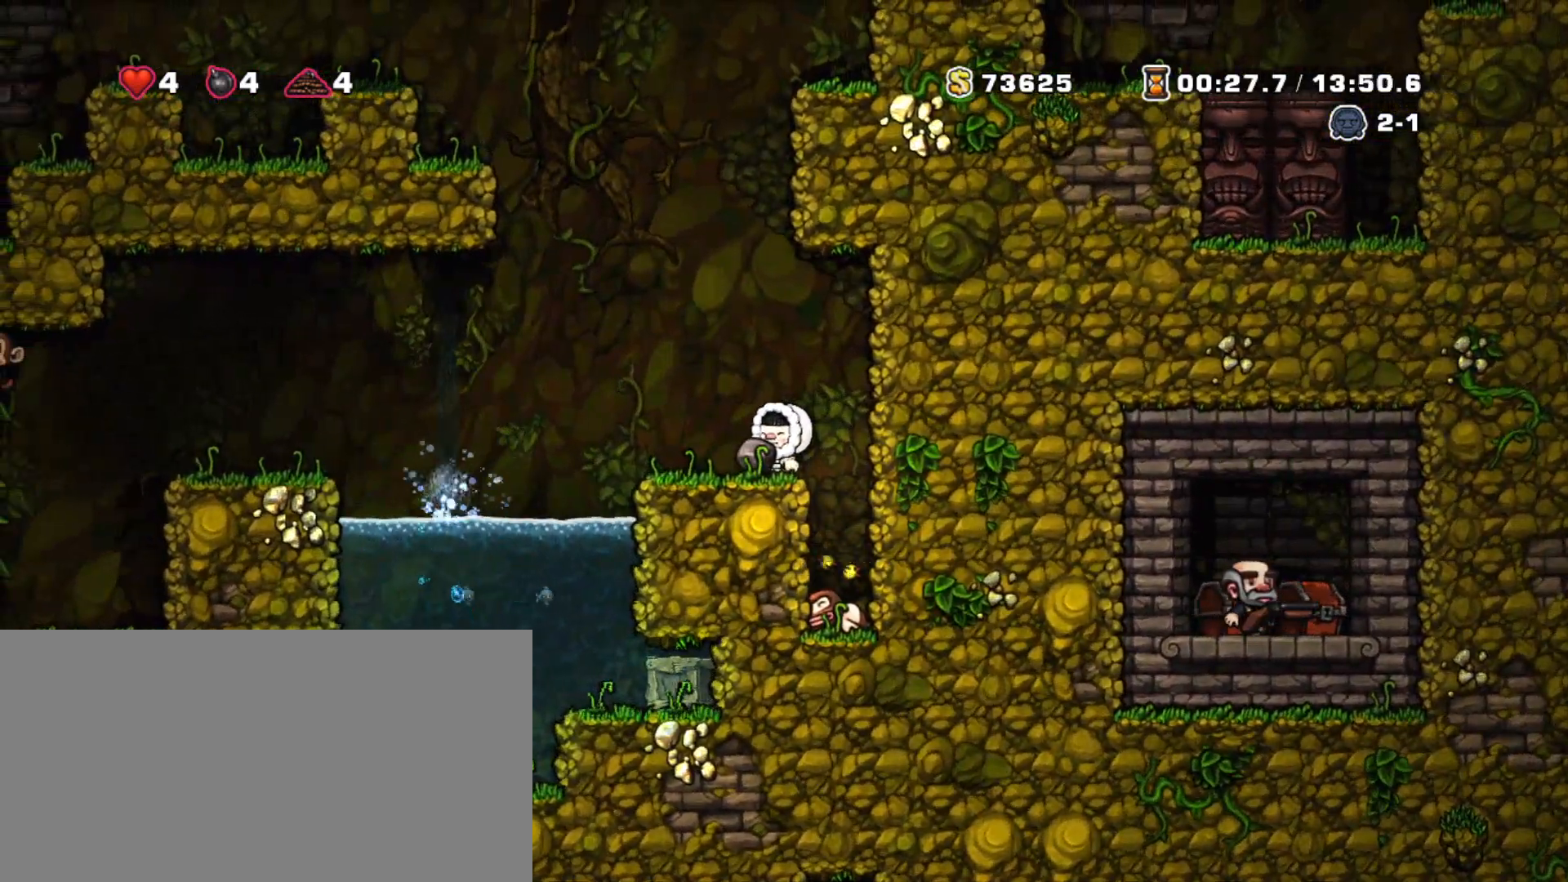
{"keys": ["shift"], "events": []}
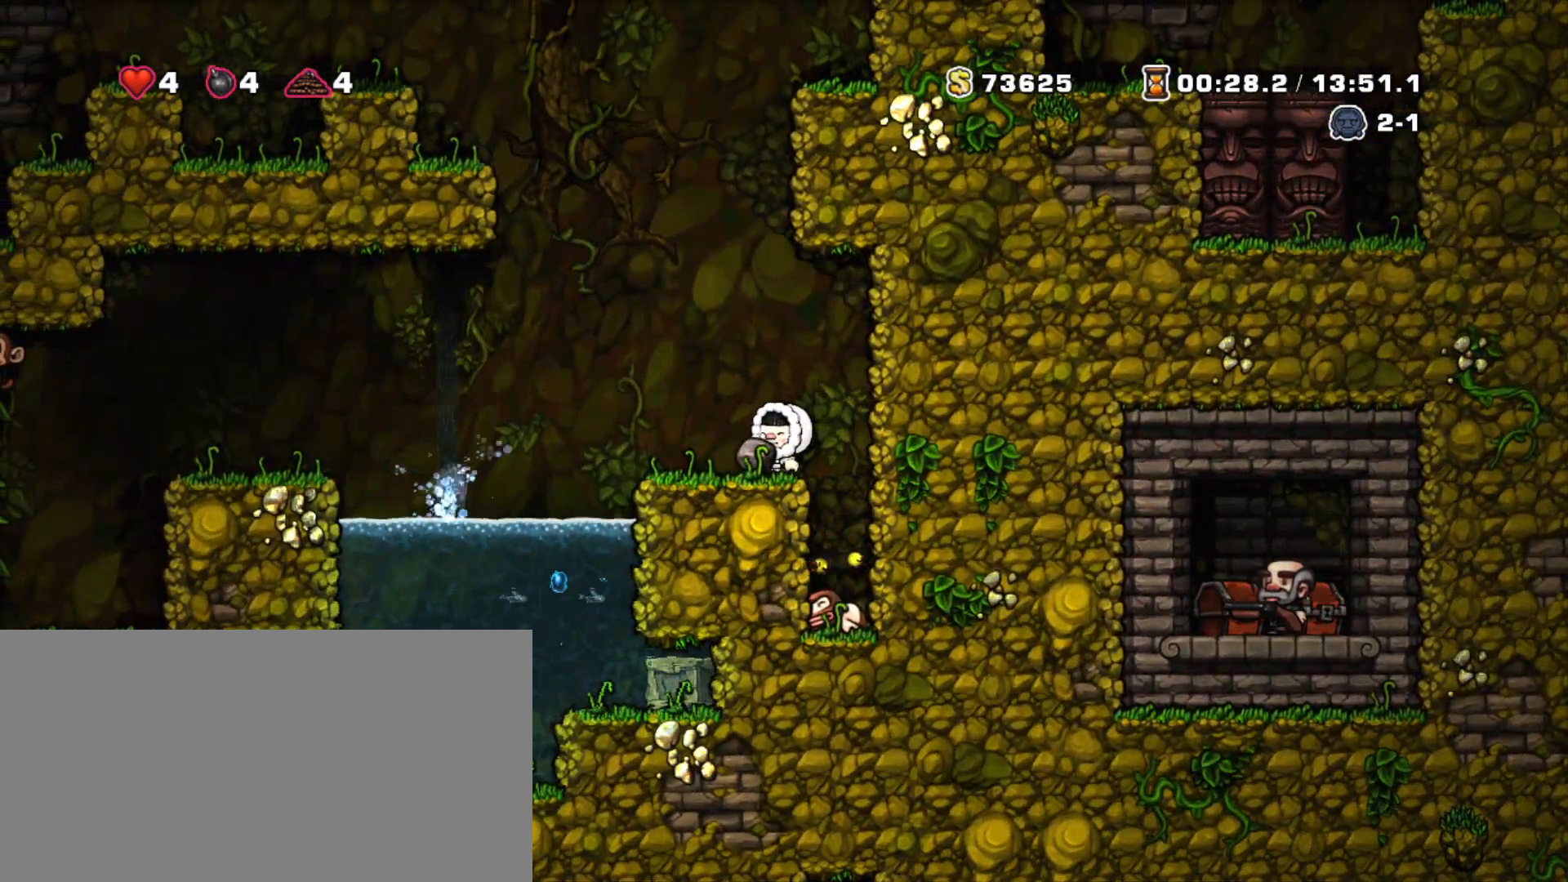
{"keys": ["shift", "x"], "events": [[183, "left", "down"], [283, "z", "down"], [367, "z", "up"], [417, "left", "up"], [467, "x", "down"]]}
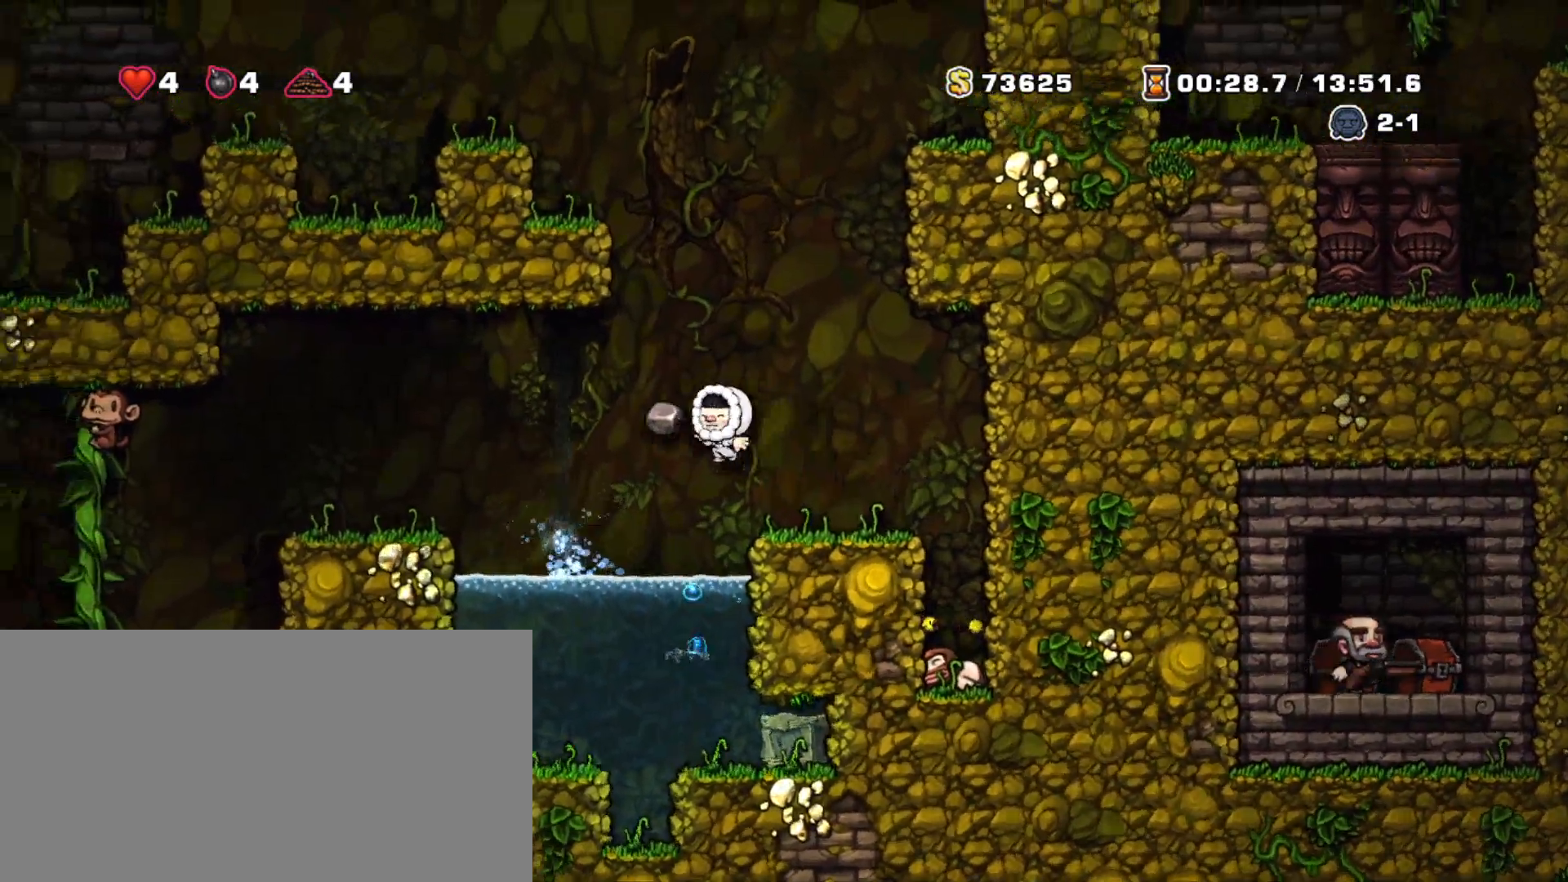
{"keys": ["shift"], "events": [[50, "right", "down"], [50, "x", "up"], [233, "right", "up"]]}
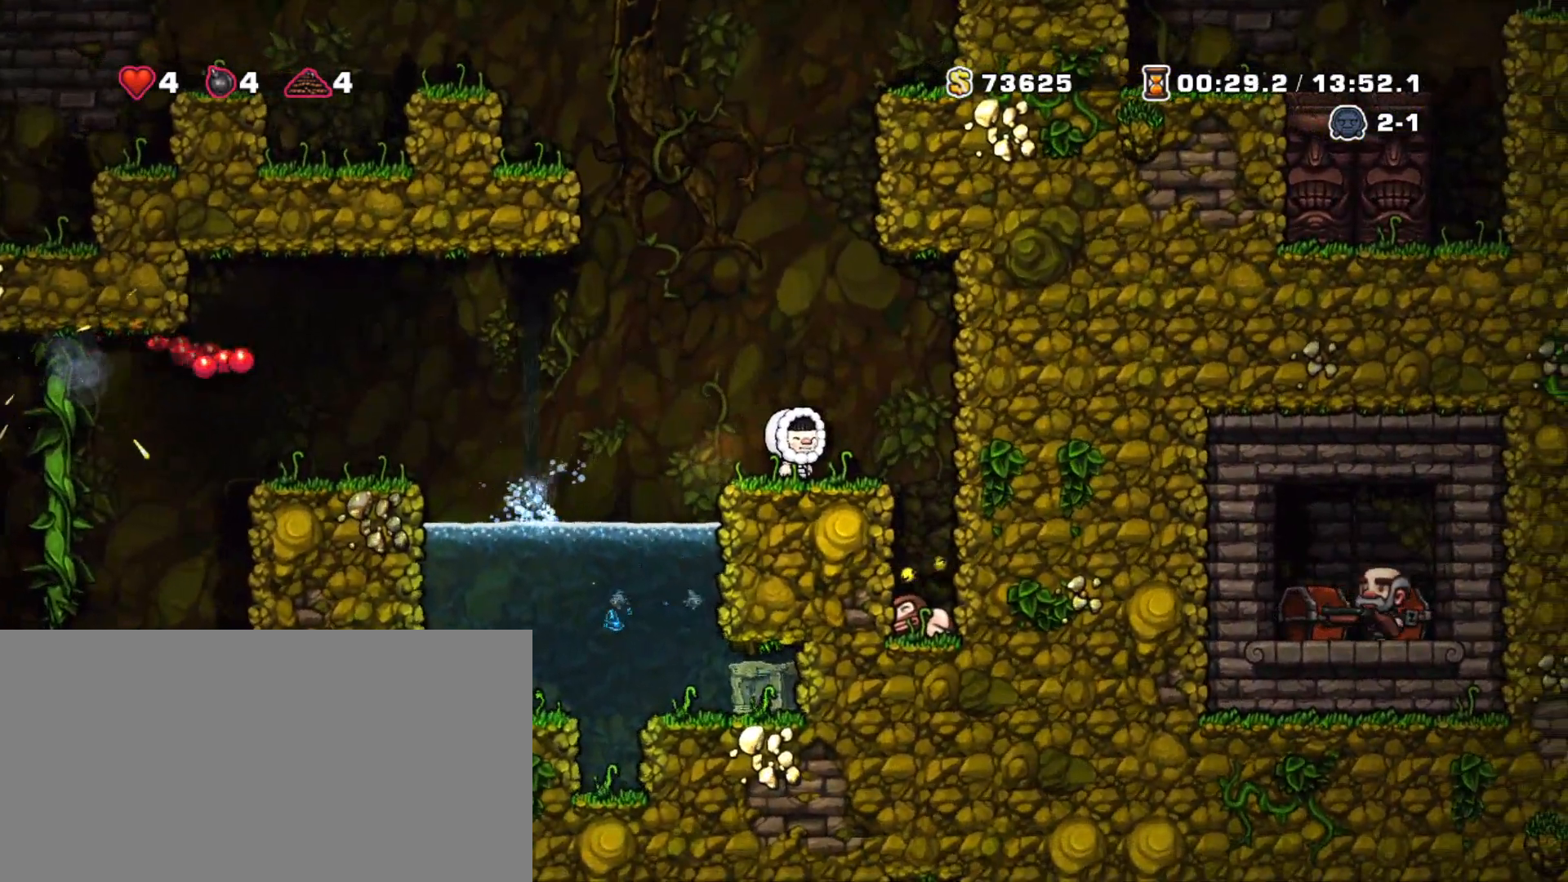
{"keys": ["right", "shift"], "events": [[400, "right", "down"]]}
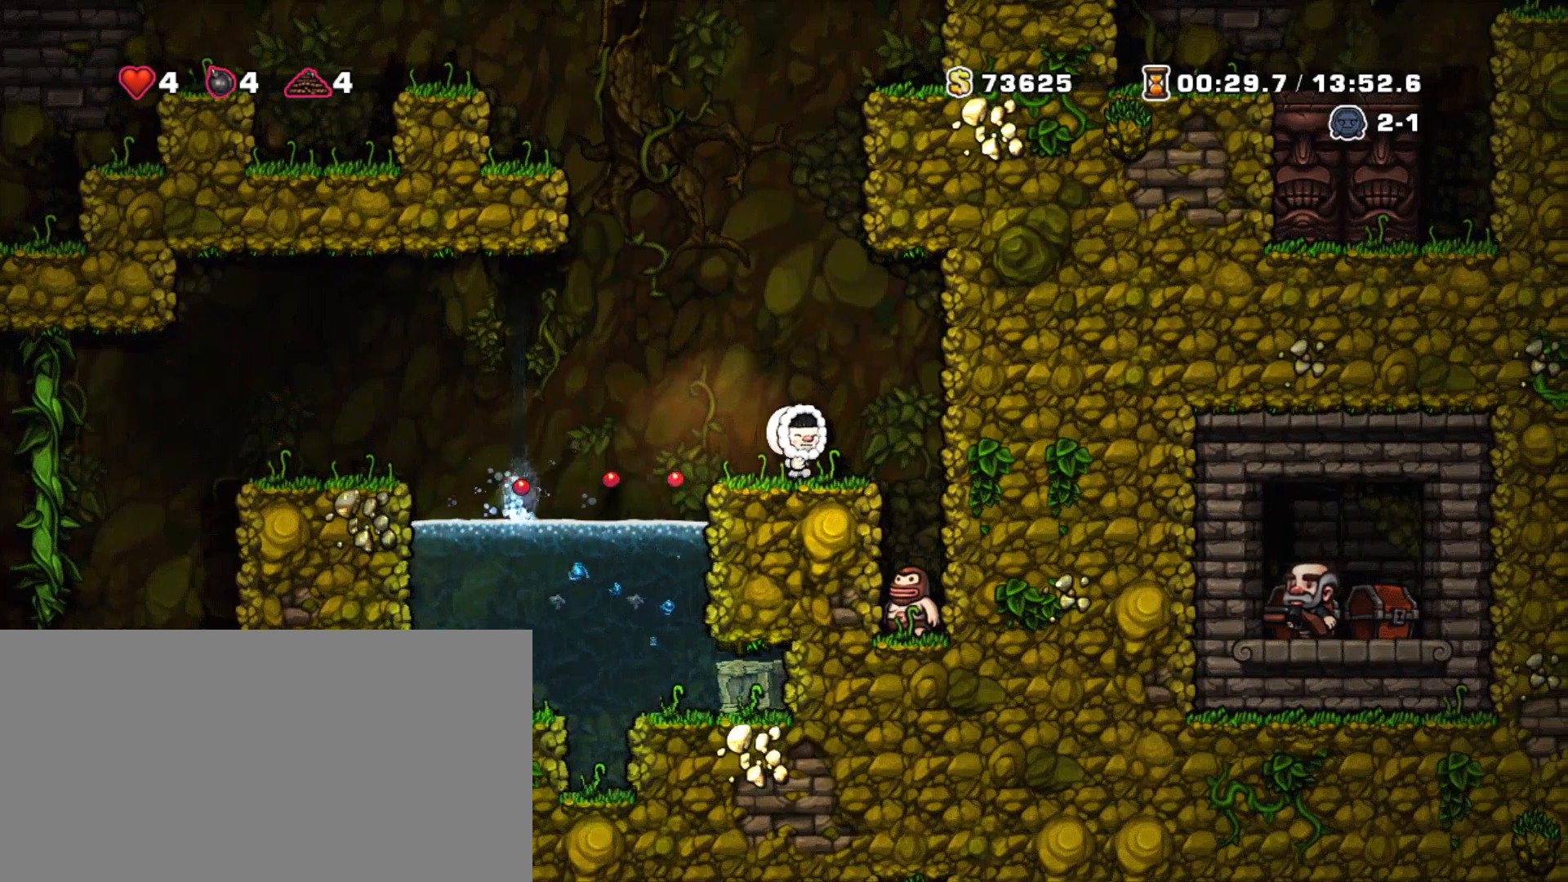
{"keys": ["shift"], "events": [[183, "right", "up"]]}
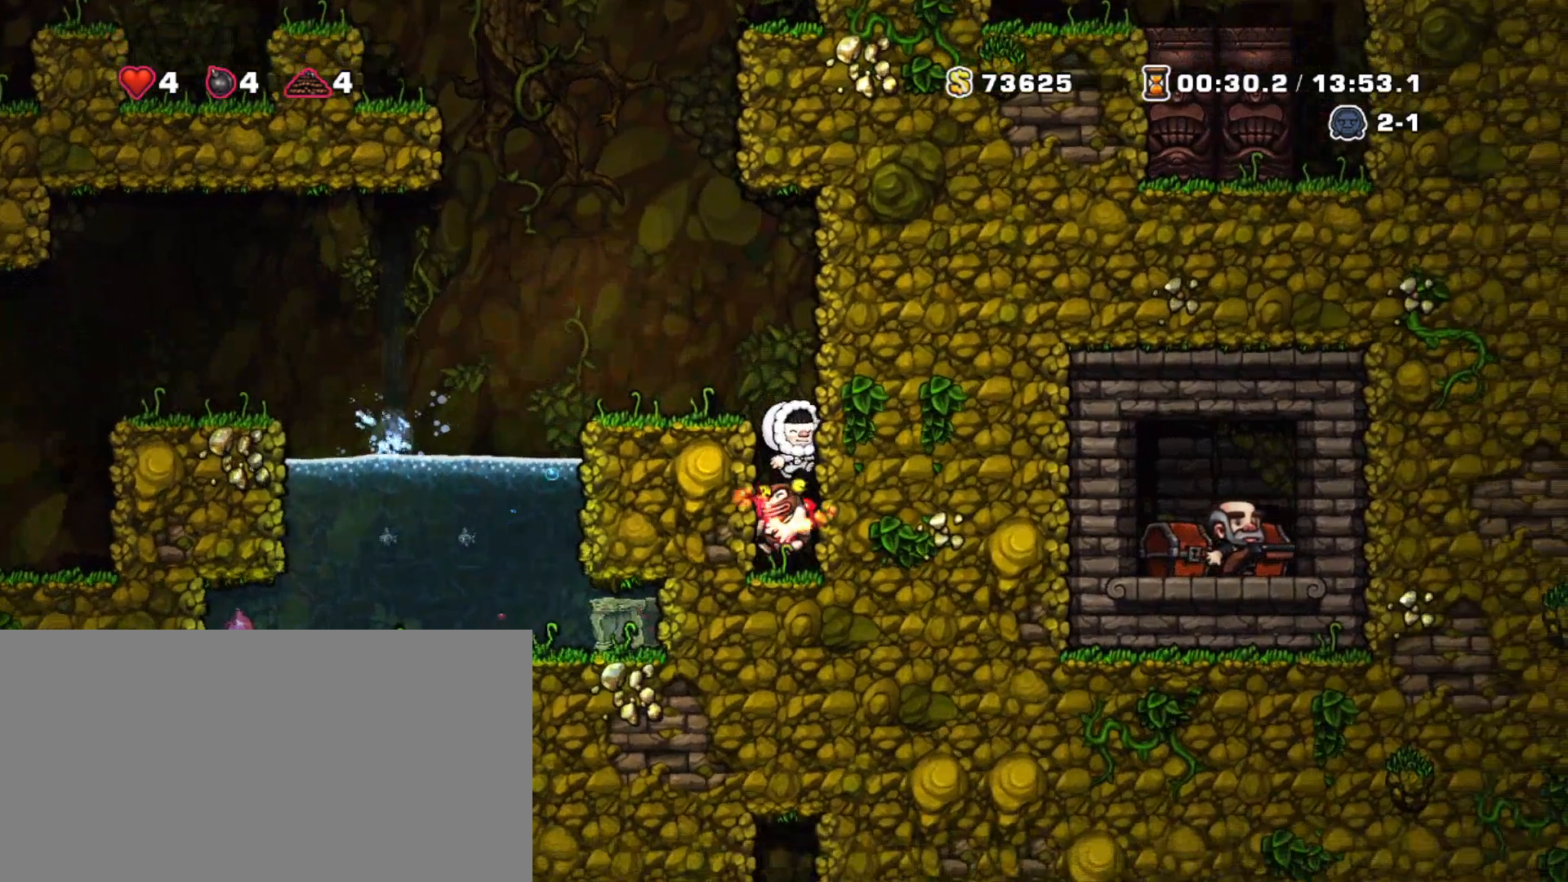
{"keys": ["down", "shift"], "events": [[467, "down", "down"]]}
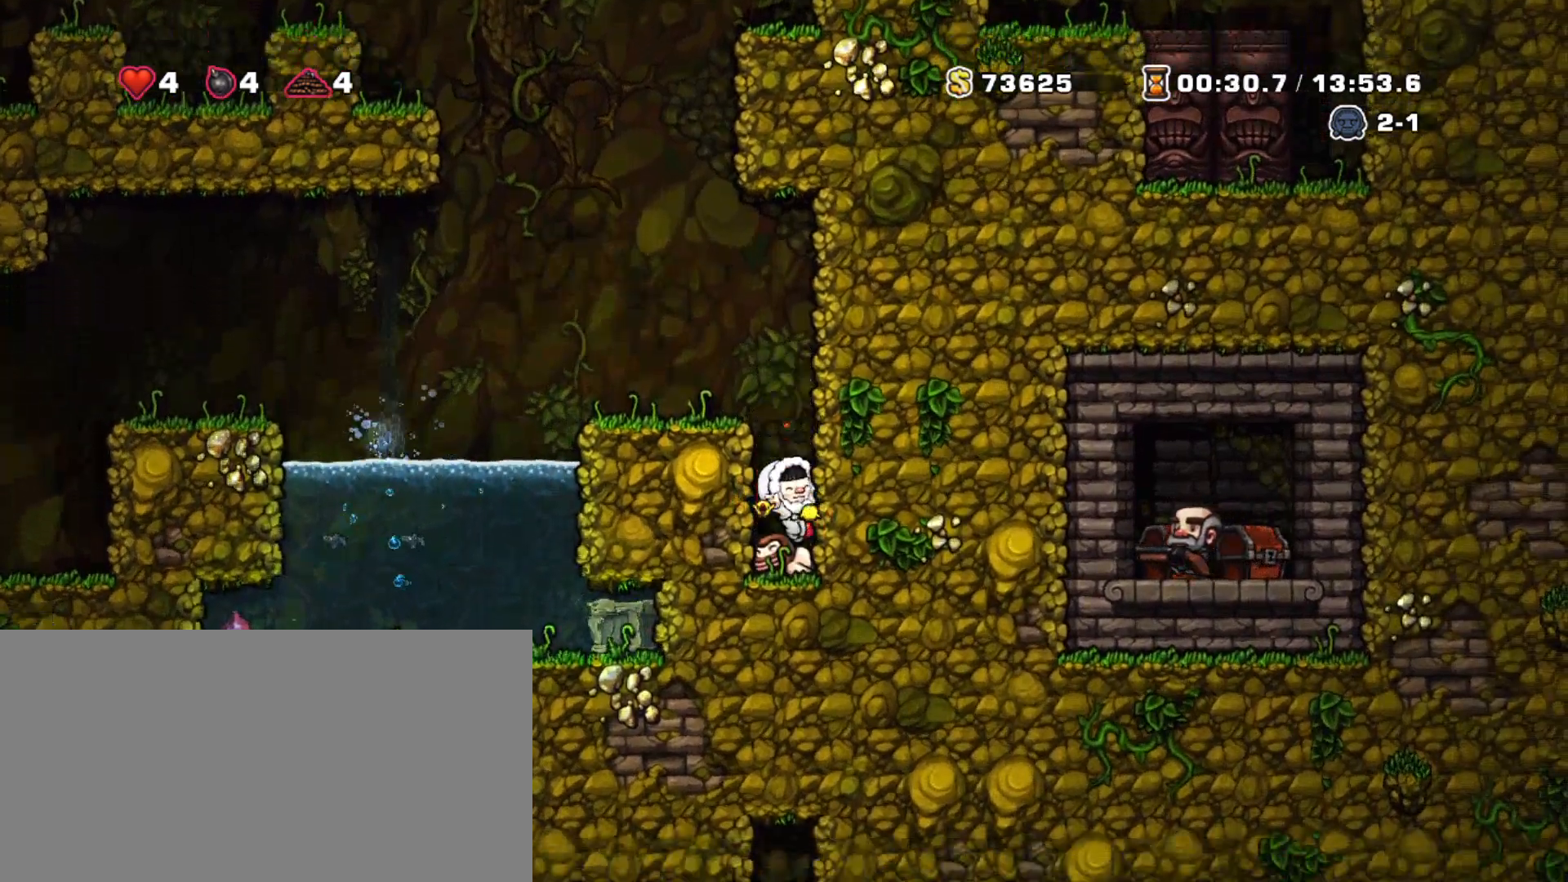
{"keys": ["left", "shift", "z"], "events": [[117, "x", "down"], [167, "left", "down"], [167, "z", "down"], [217, "down", "up"], [267, "x", "up"], [317, "z", "up"], [483, "z", "down"]]}
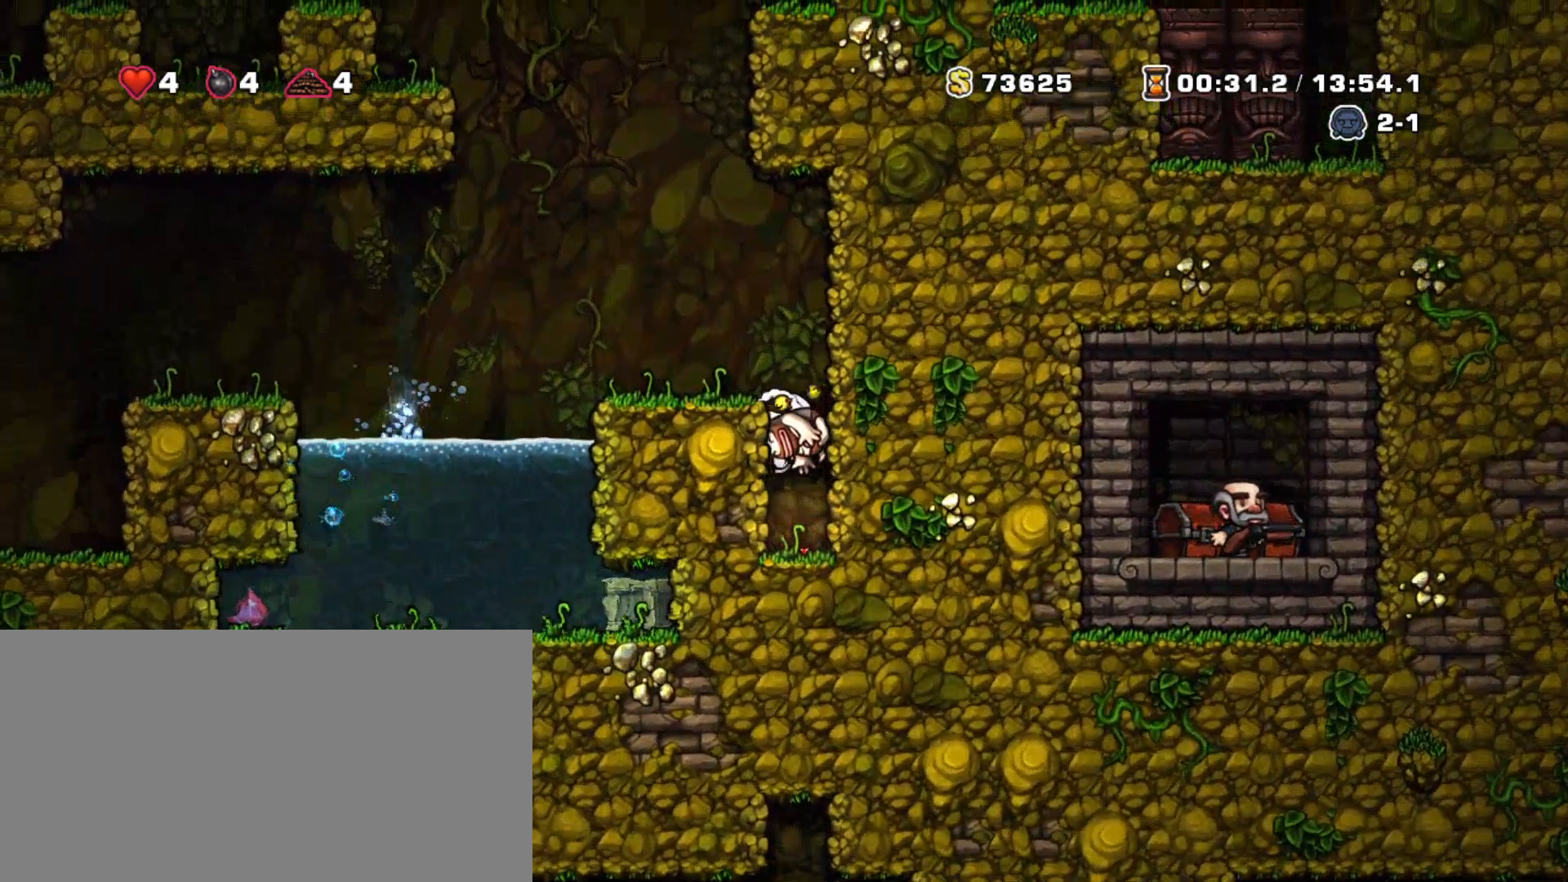
{"keys": ["left", "shift"], "events": [[183, "x", "down"], [183, "z", "up"], [233, "left", "up"], [233, "x", "up"], [367, "left", "down"]]}
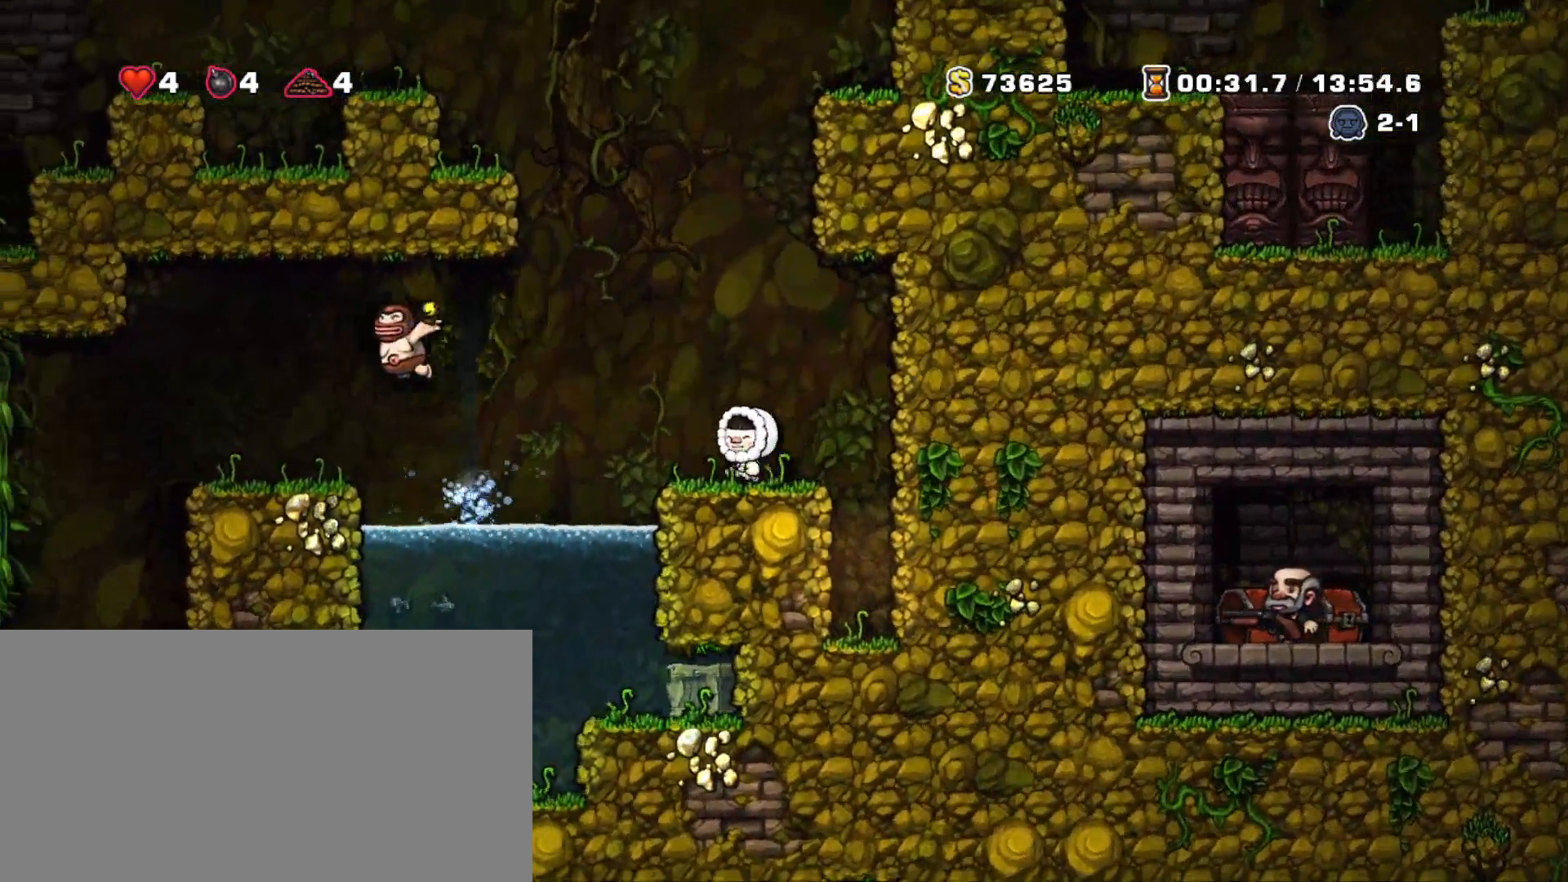
{"keys": ["left", "shift"], "events": [[117, "z", "down"], [483, "z", "up"]]}
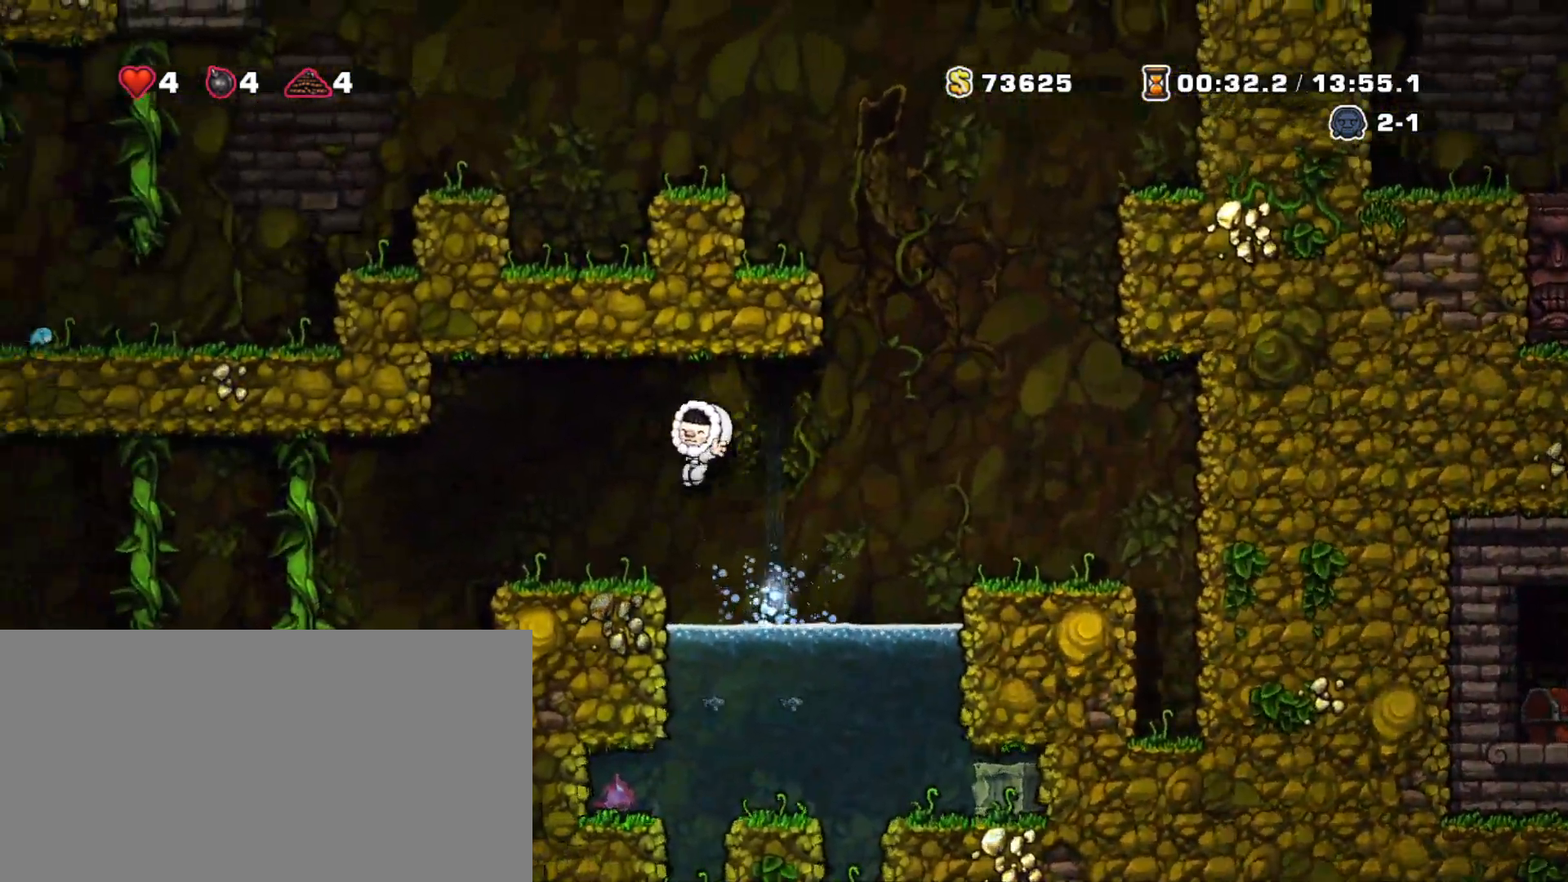
{"keys": ["shift"], "events": [[317, "left", "up"]]}
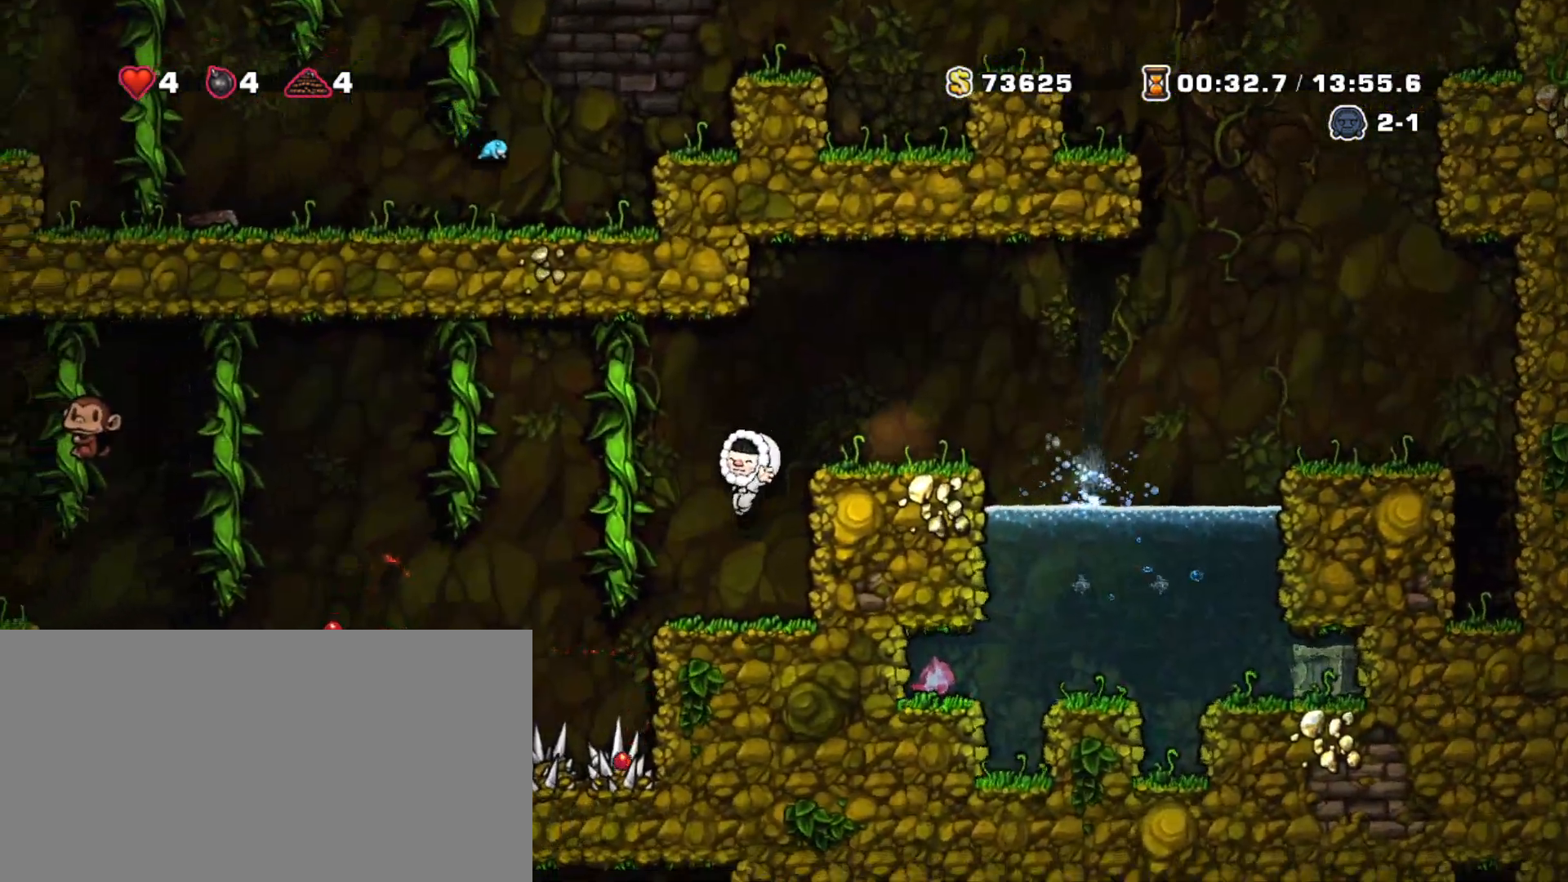
{"keys": ["left", "shift", "up"], "events": [[233, "left", "down"], [233, "z", "down"], [367, "up", "down"], [467, "z", "up"]]}
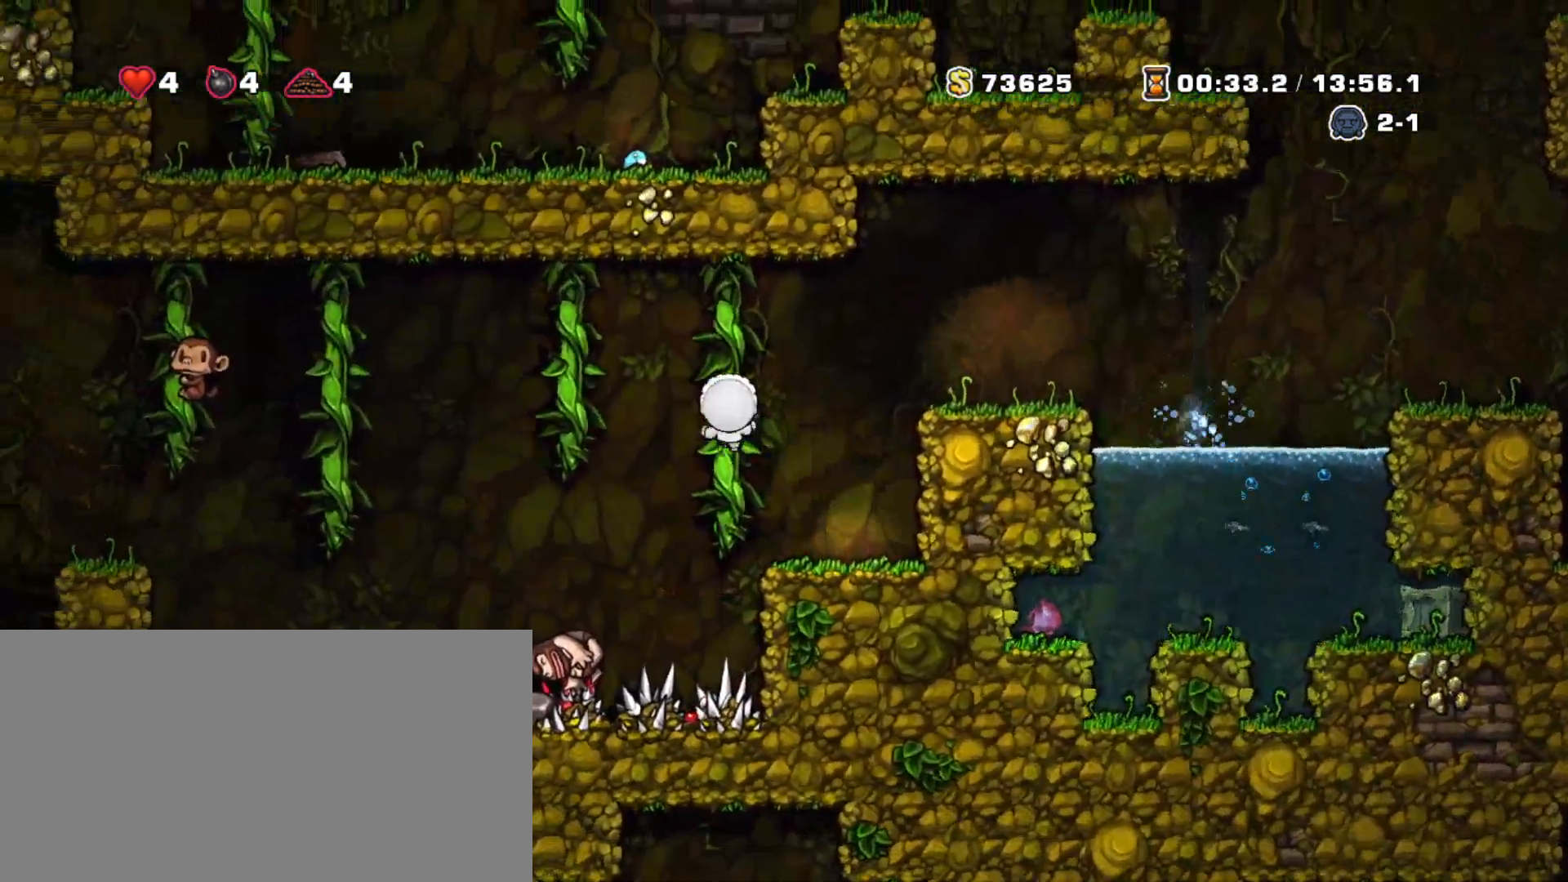
{"keys": ["left", "shift", "up"], "events": [[100, "z", "down"], [250, "z", "up"]]}
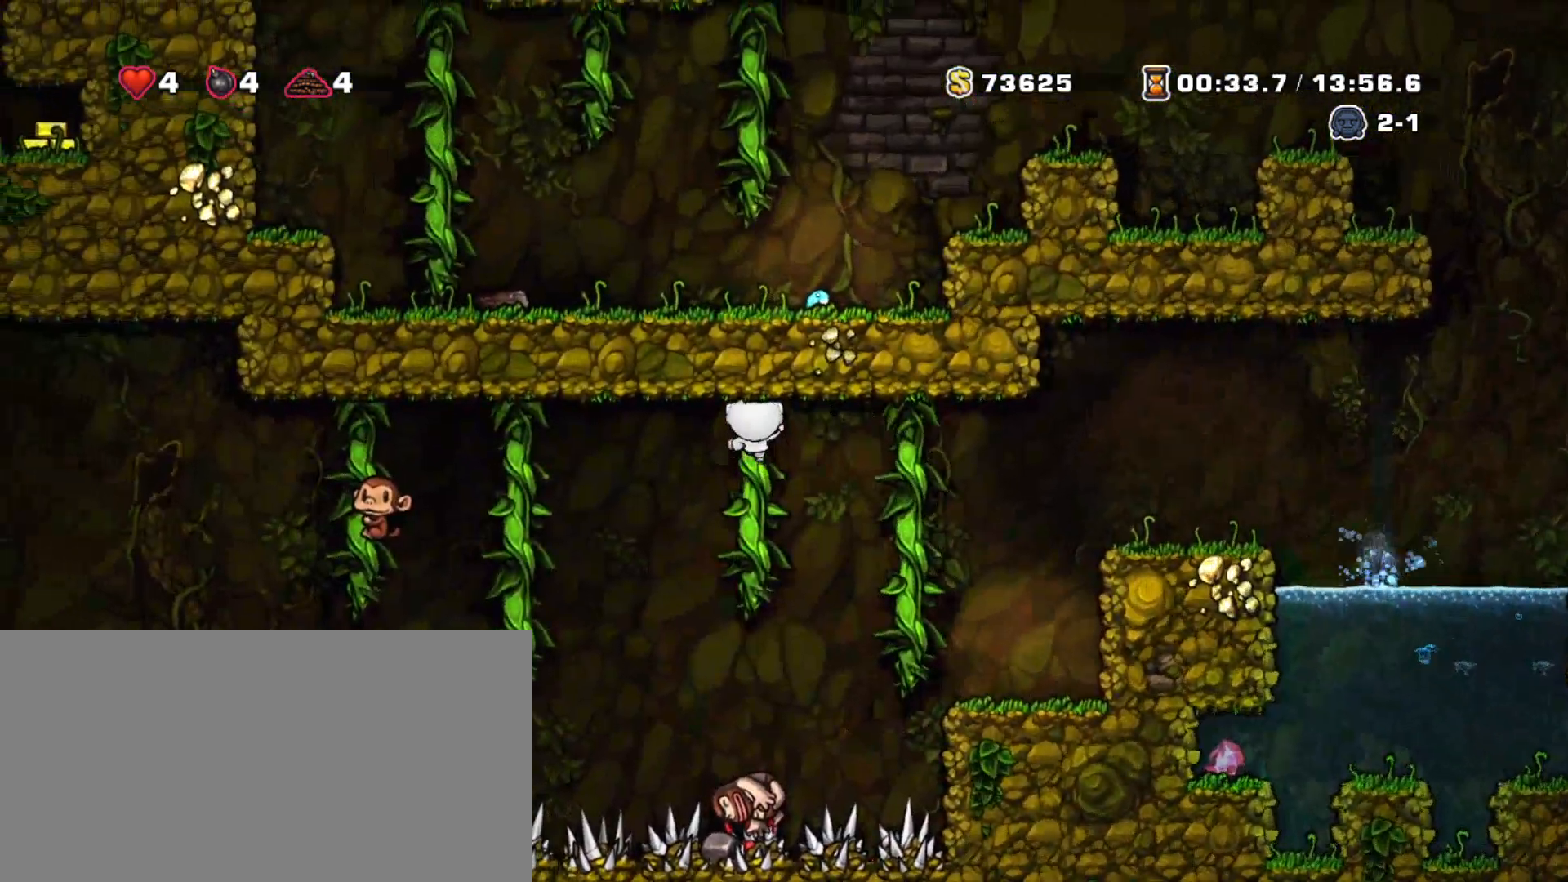
{"keys": ["left", "shift", "up"], "events": []}
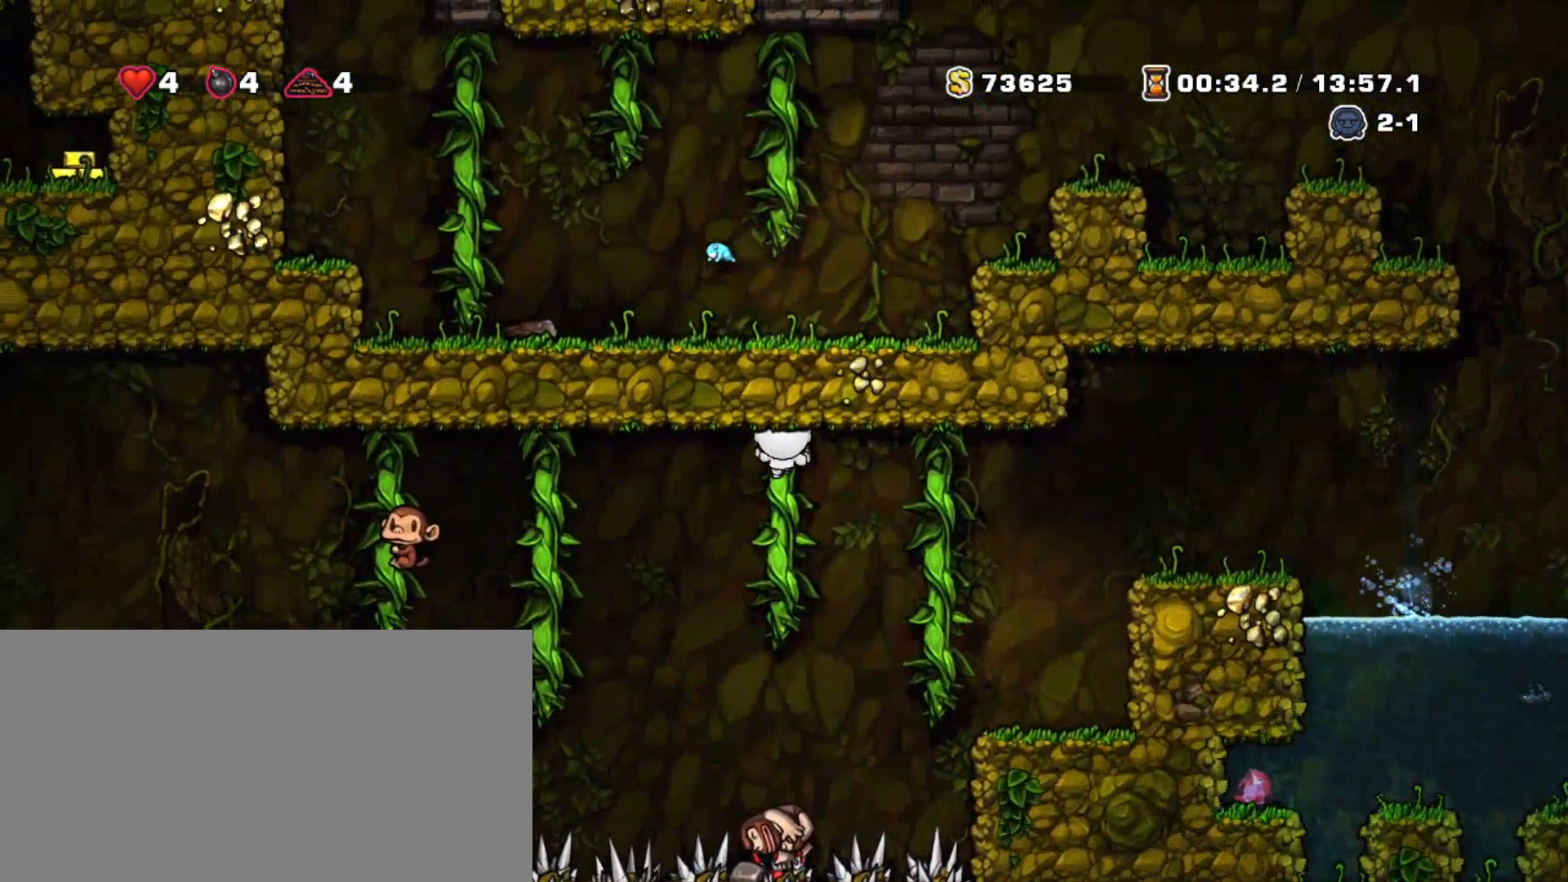
{"keys": ["left", "shift", "up"], "events": [[33, "z", "down"], [233, "x", "down"], [283, "z", "up"], [367, "x", "up"]]}
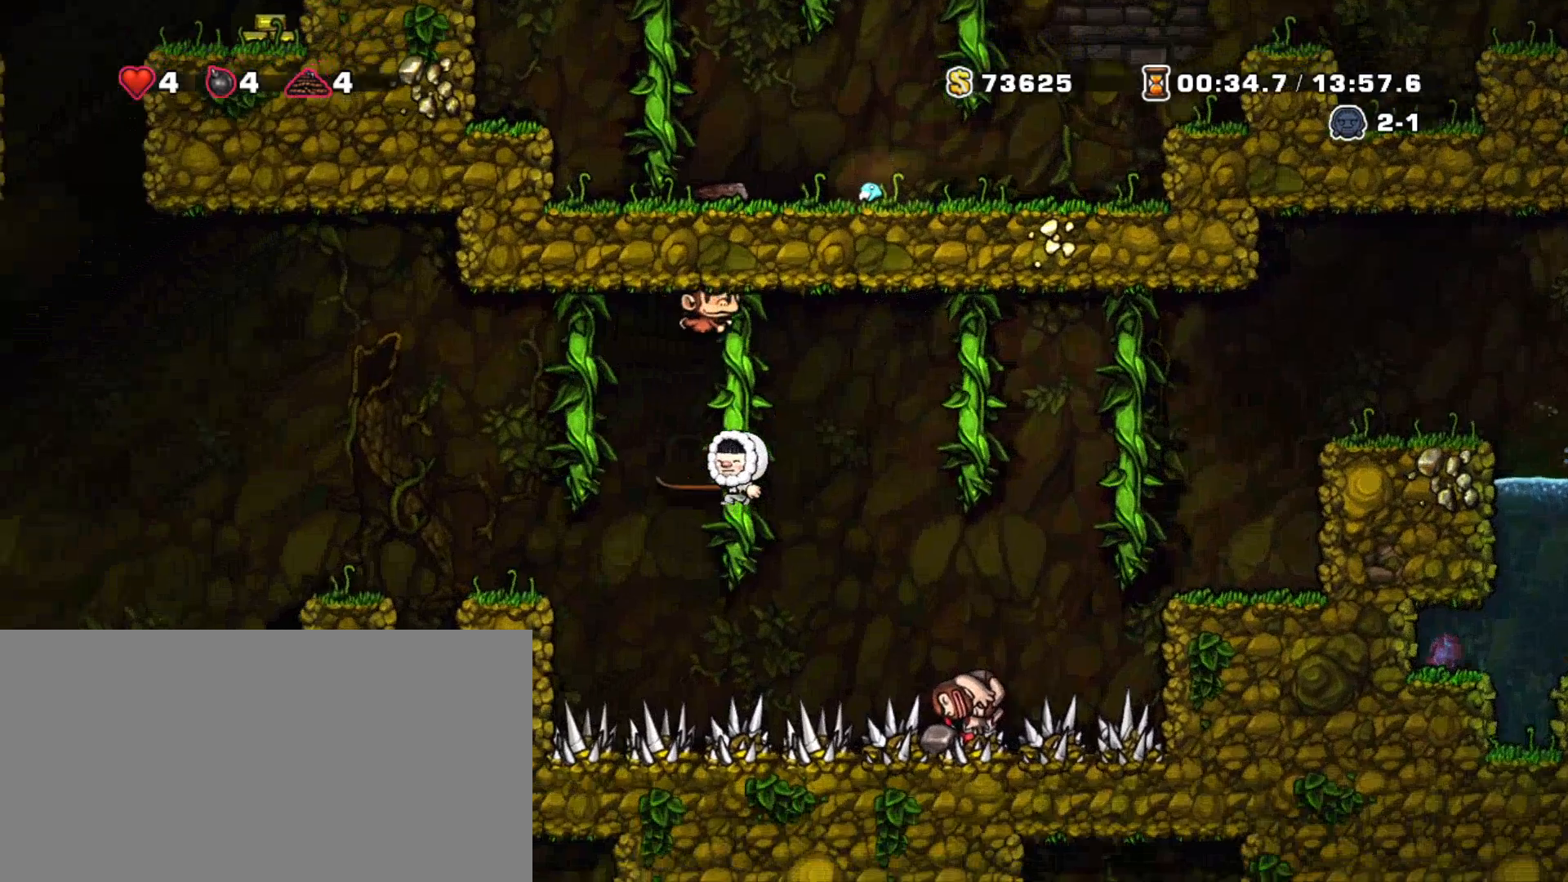
{"keys": ["left", "shift", "up"], "events": [[100, "x", "down"], [100, "z", "down"], [250, "x", "up"], [250, "z", "up"]]}
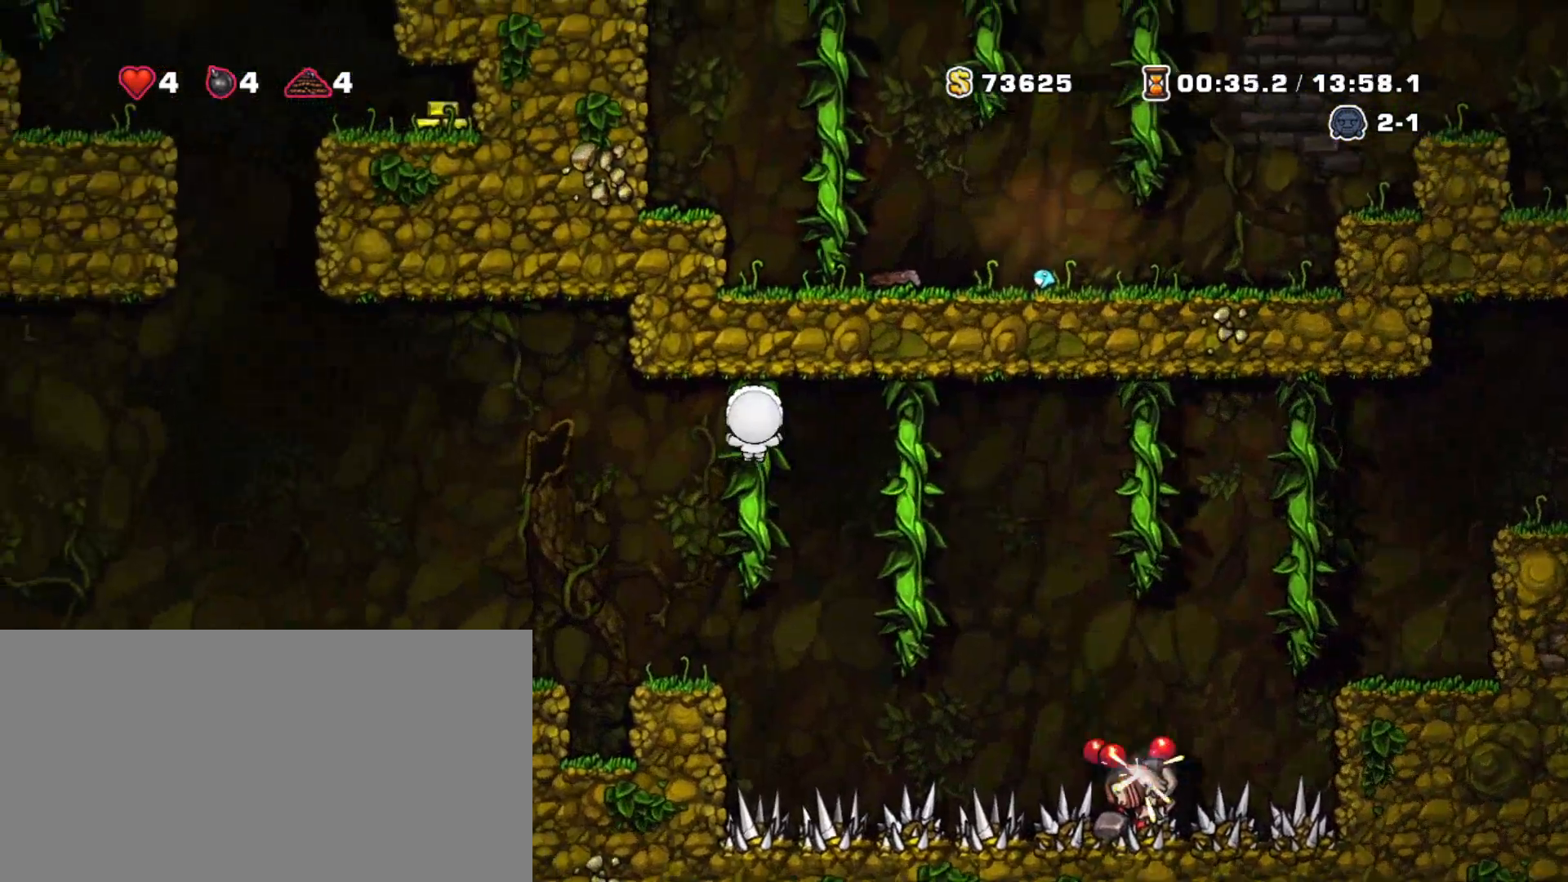
{"keys": ["left", "shift", "z"], "events": [[17, "up", "up"], [117, "left", "up"], [350, "left", "down"], [350, "z", "down"]]}
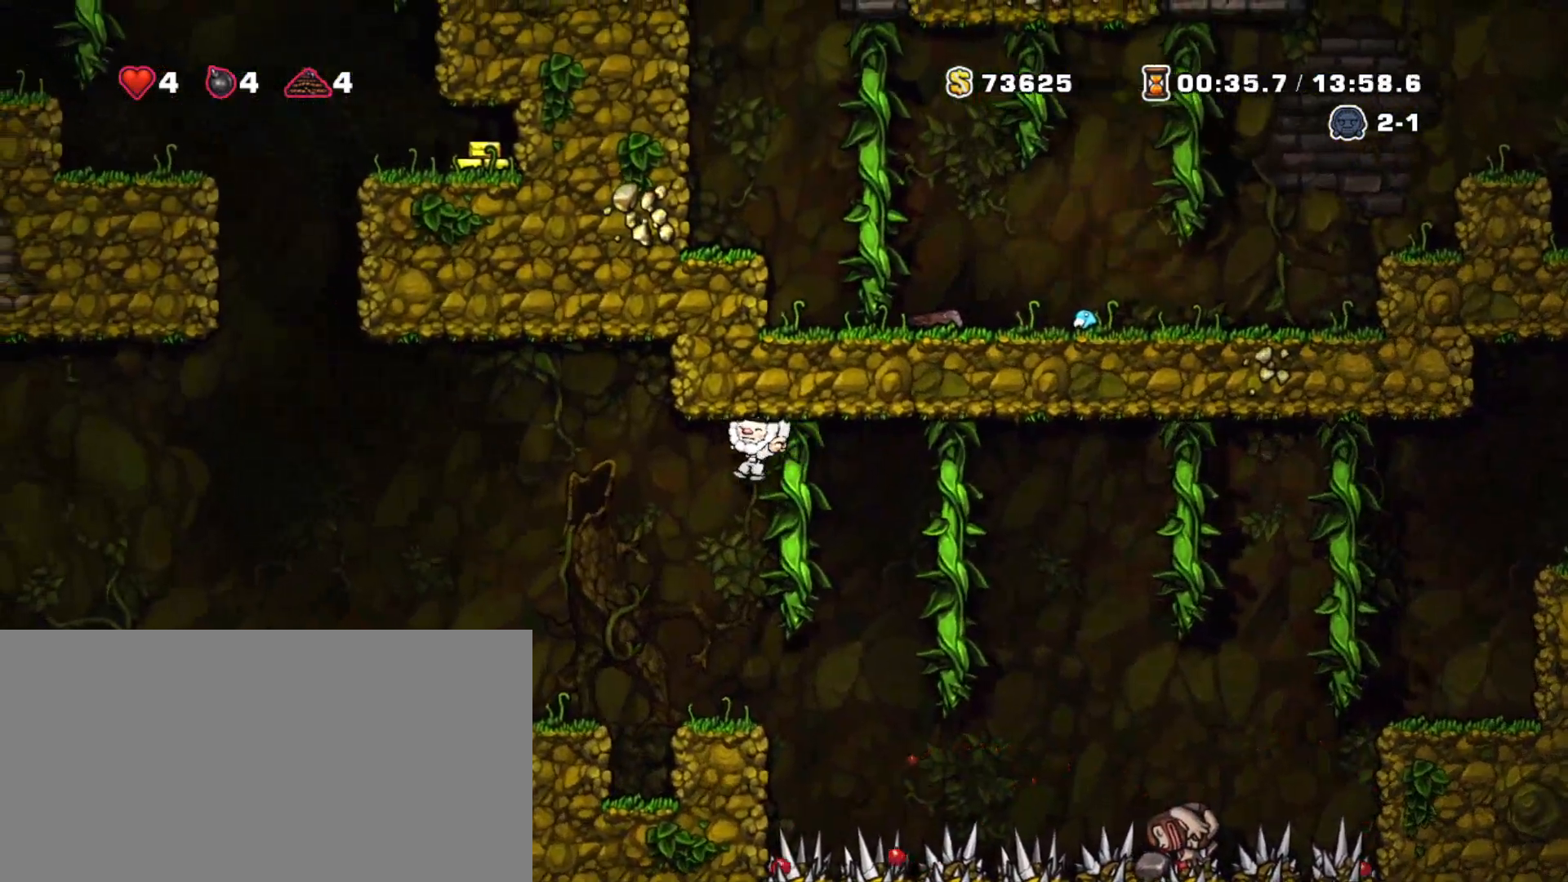
{"keys": ["left", "shift", "z"], "events": [[33, "z", "up"], [217, "left", "up"], [367, "left", "down"], [417, "z", "down"]]}
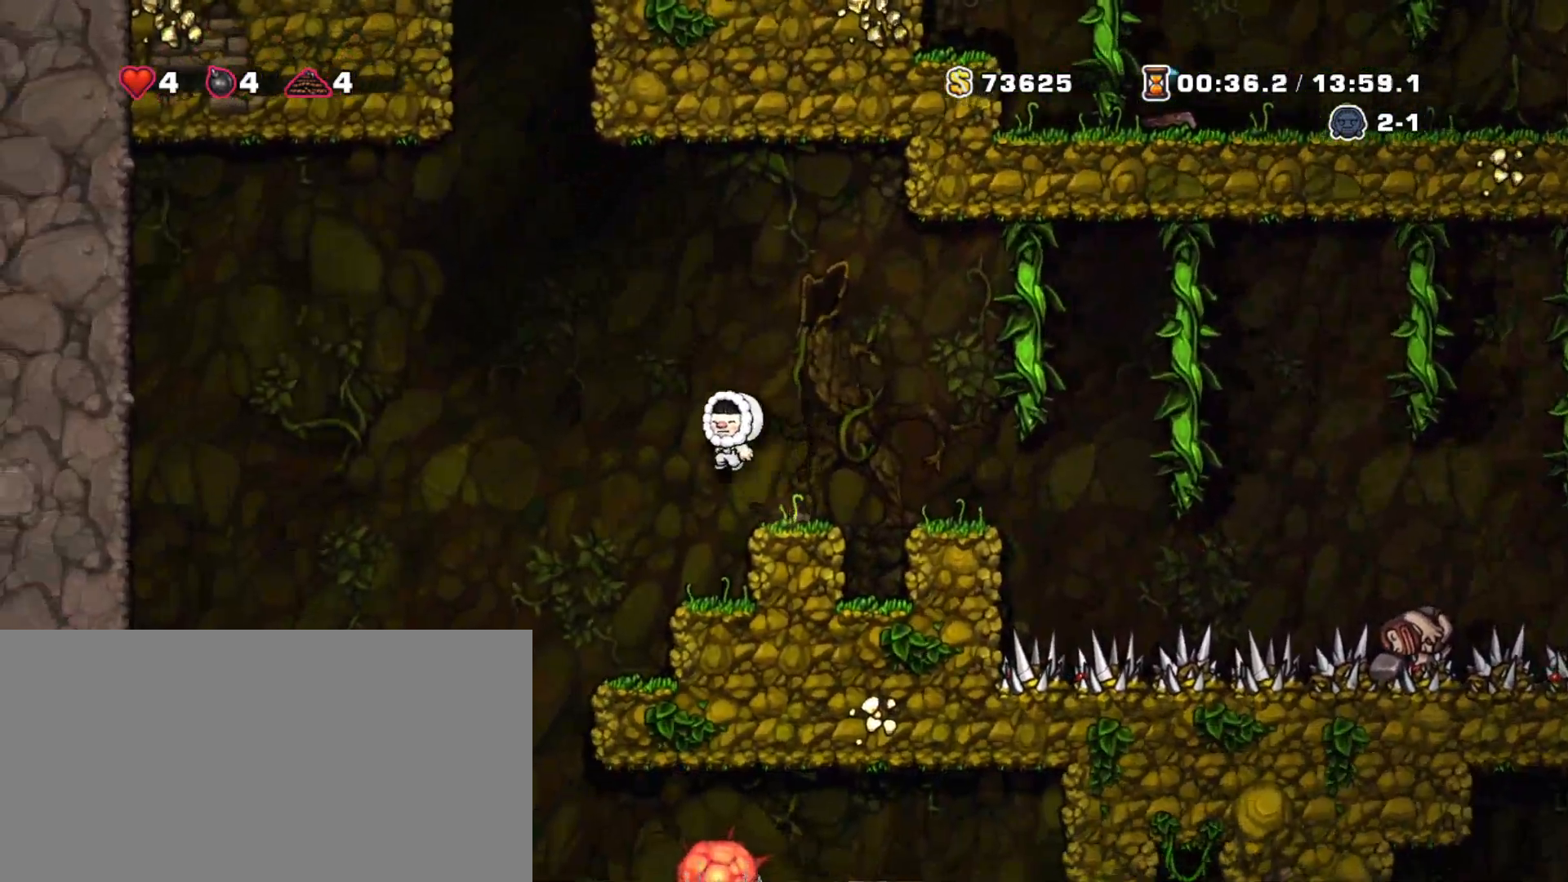
{"keys": ["left", "shift", "x"], "events": [[233, "z", "up"], [283, "left", "up"], [383, "left", "down"], [433, "x", "down"]]}
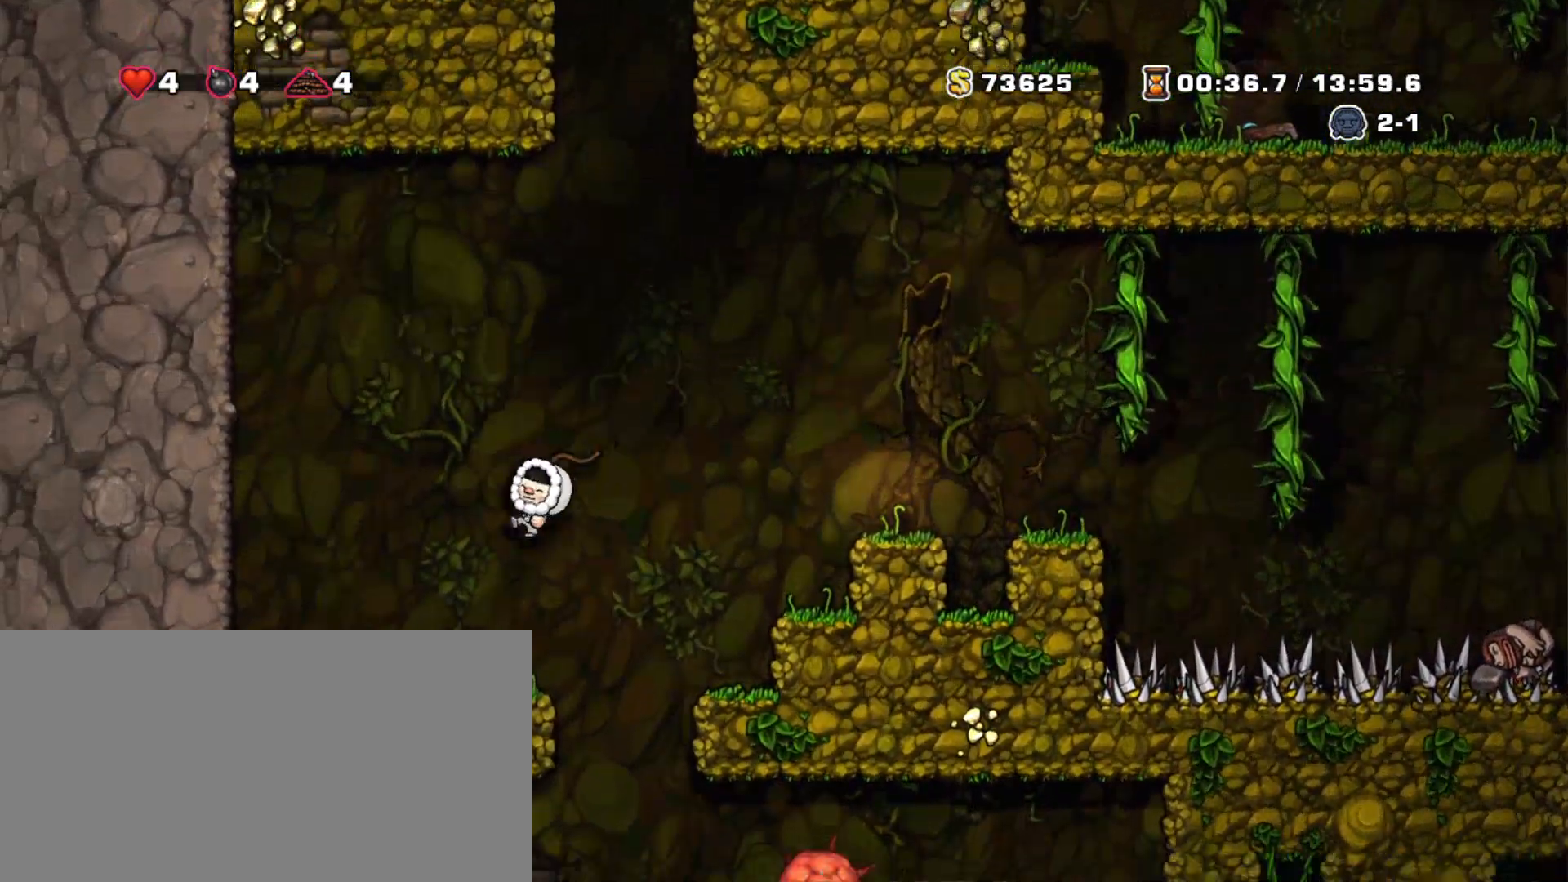
{"keys": ["down", "shift"], "events": [[17, "x", "up"], [217, "right", "down"], [267, "left", "up"], [317, "right", "up"], [350, "down", "down"]]}
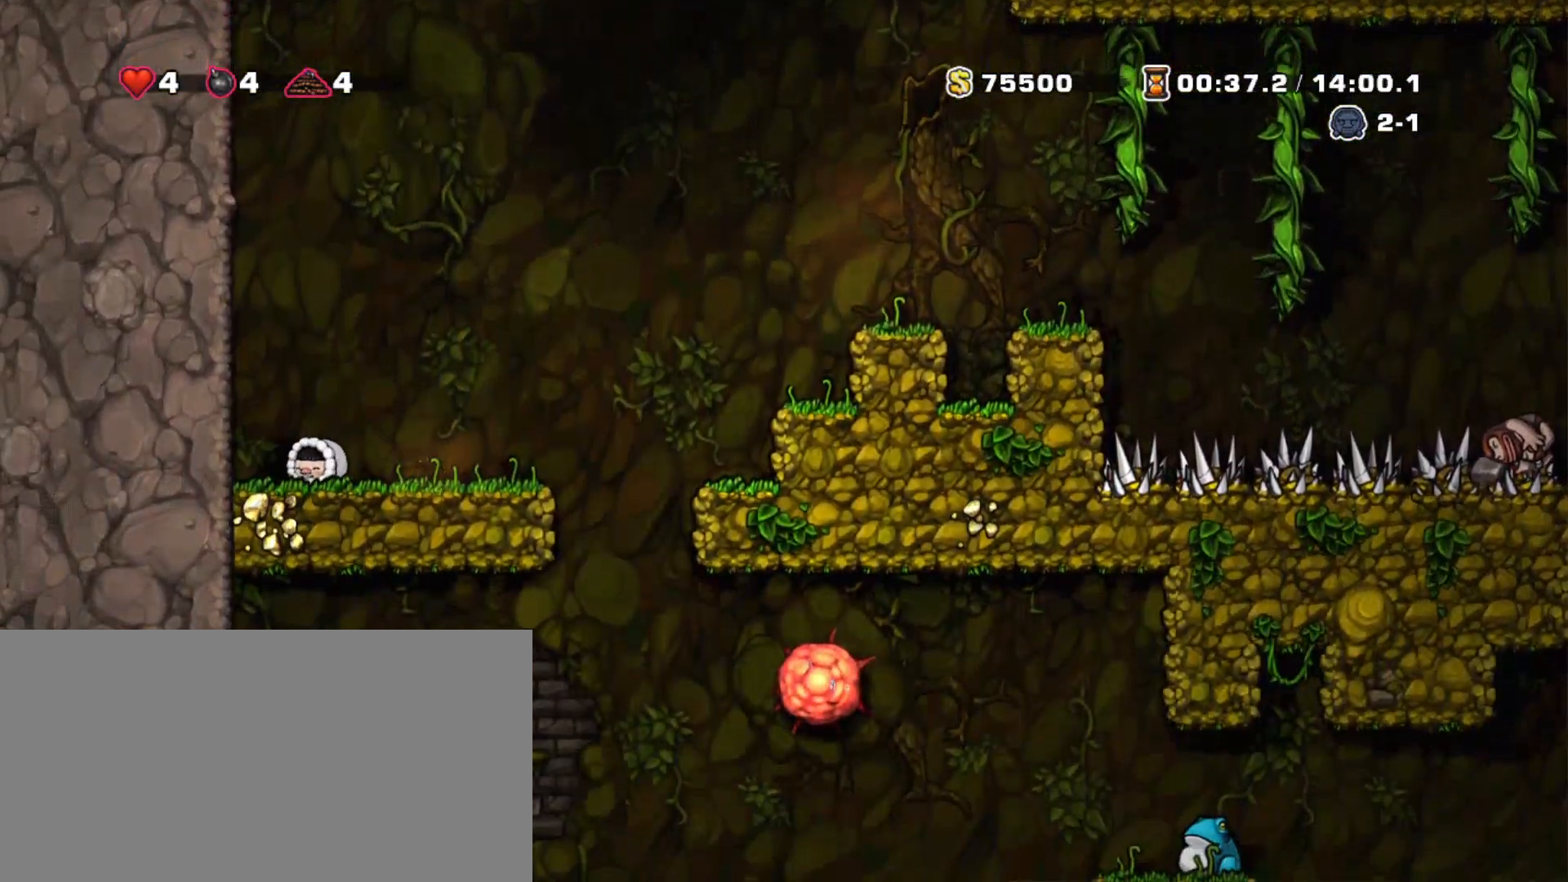
{"keys": ["down", "shift"], "events": []}
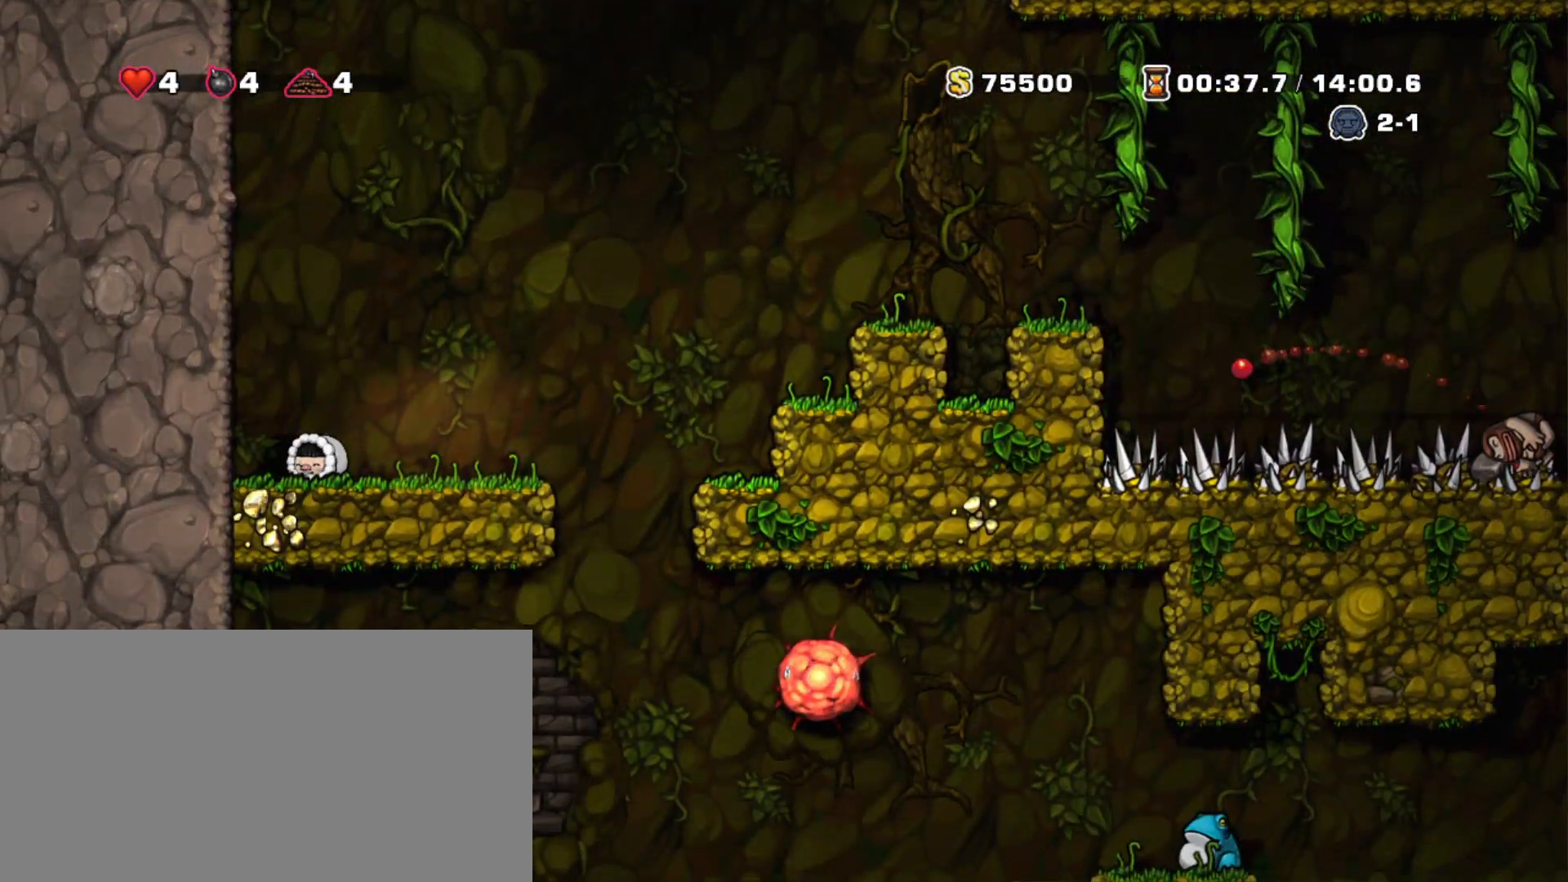
{"keys": ["down", "right", "shift"], "events": [[483, "right", "down"]]}
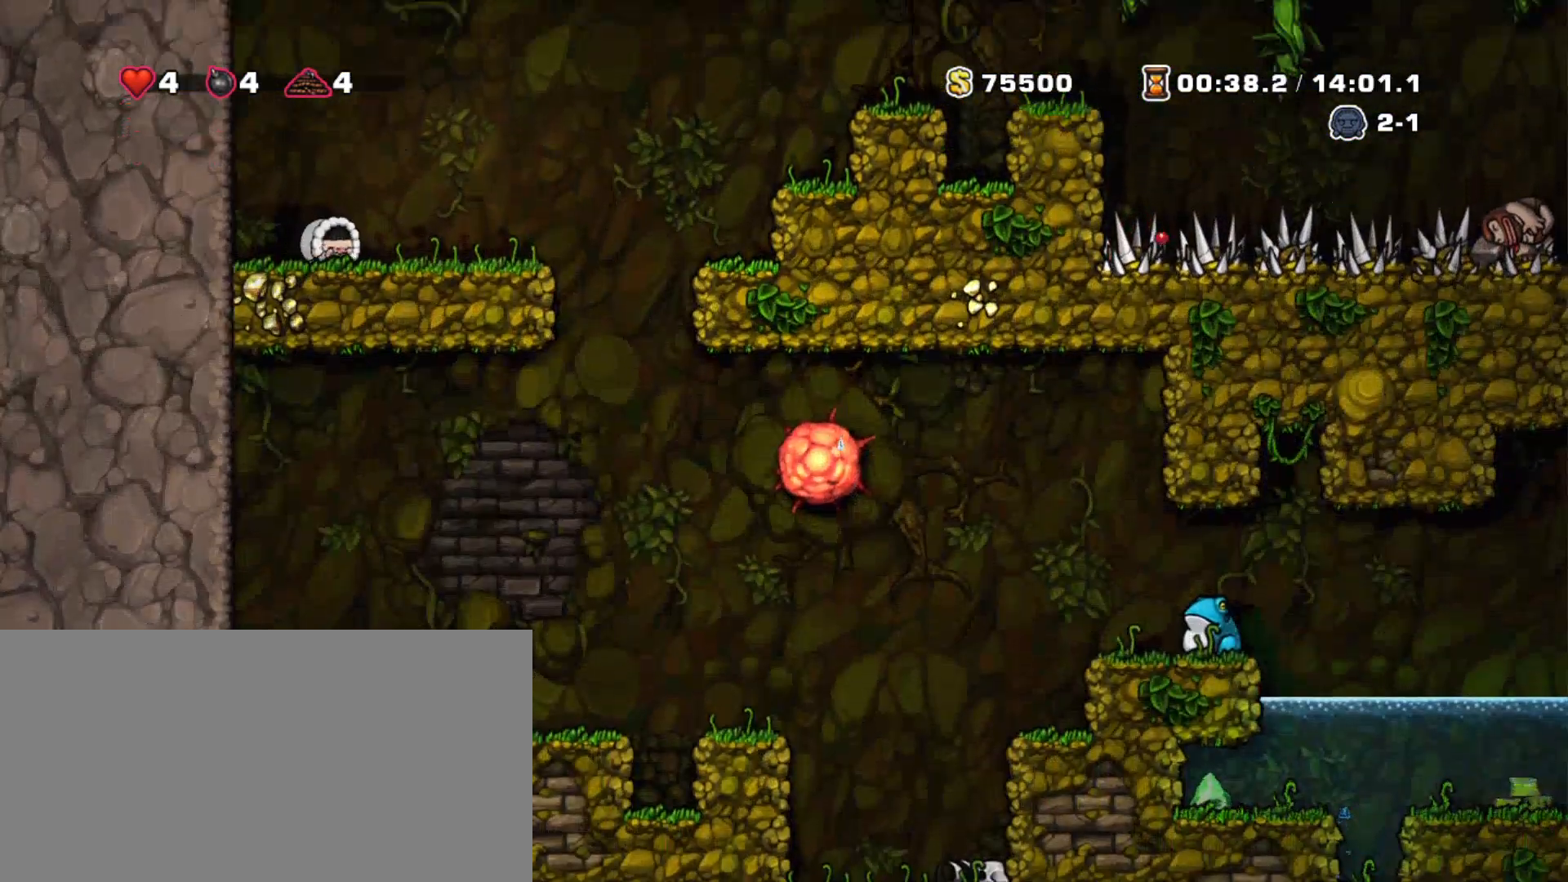
{"keys": ["right", "shift"], "events": [[33, "down", "up"], [217, "z", "down"], [300, "z", "up"]]}